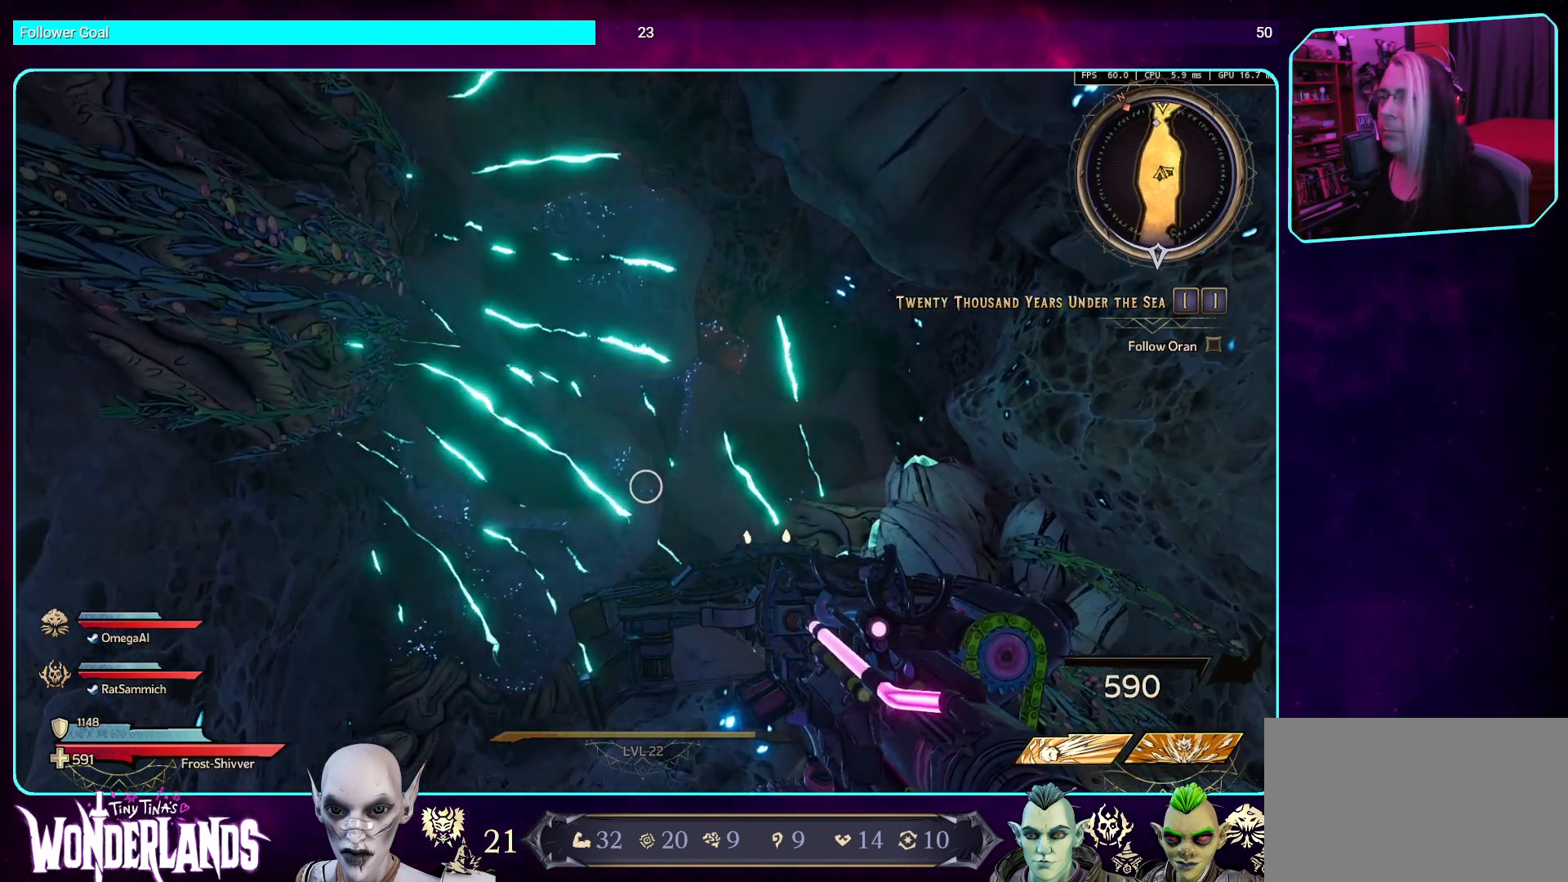
Gameplay with keyboard and mouse; each line is a JSON object with the keys and mouse buttons held at the frame after it. "events" lists presses ("down") and releases ("up") of "a", "ctrl", "d", "e", "q", "s", "shift", "space", "w", "mouse_left", "mouse_wheel", "mouse_right", "mouse_mb4" and "mouse_mb5" between this image and that frame as [ms after this image, input, new state], when the widget could be followed in between. "mouse_left", "mouse_wheel", "mouse_right", "mouse_mb4", "mouse_mb5" = the "left", "wheel", "right", "mb4", "mb5" buttons of the "mouse" list. No other keys are recorded. "wheel" means that the mouse wheel is clicked or scrolled. Mouse movement is not recorded.
{"keys": [], "mouse": [], "events": [[84, "ctrl", "down"], [235, "ctrl", "up"], [353, "ctrl", "down"], [487, "ctrl", "up"]]}
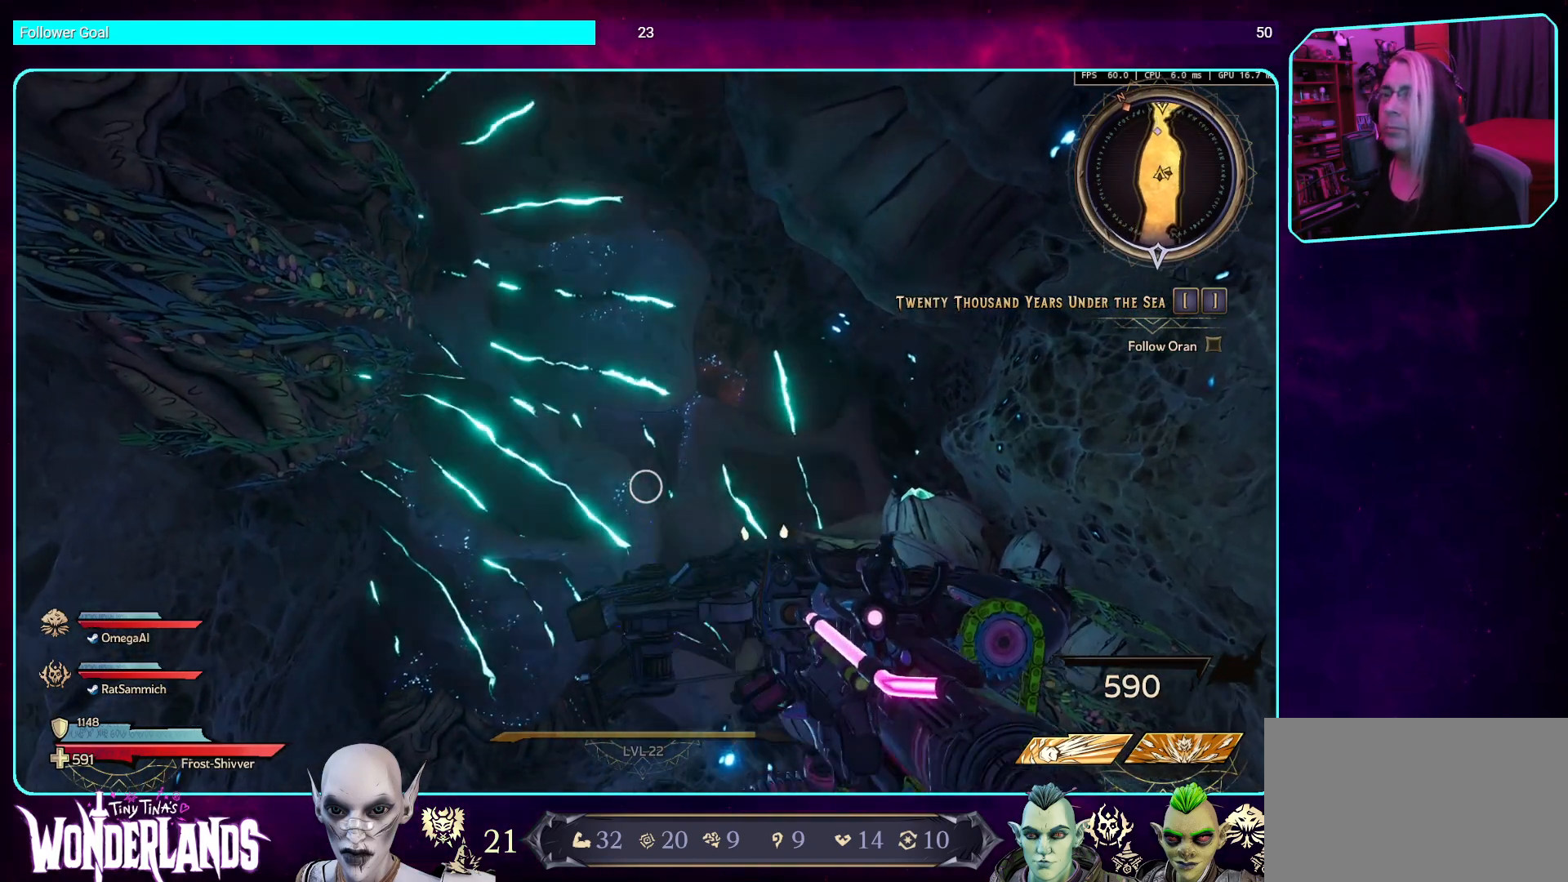
{"keys": [], "mouse": [], "events": [[84, "ctrl", "down"], [201, "ctrl", "up"], [285, "ctrl", "down"], [453, "ctrl", "up"]]}
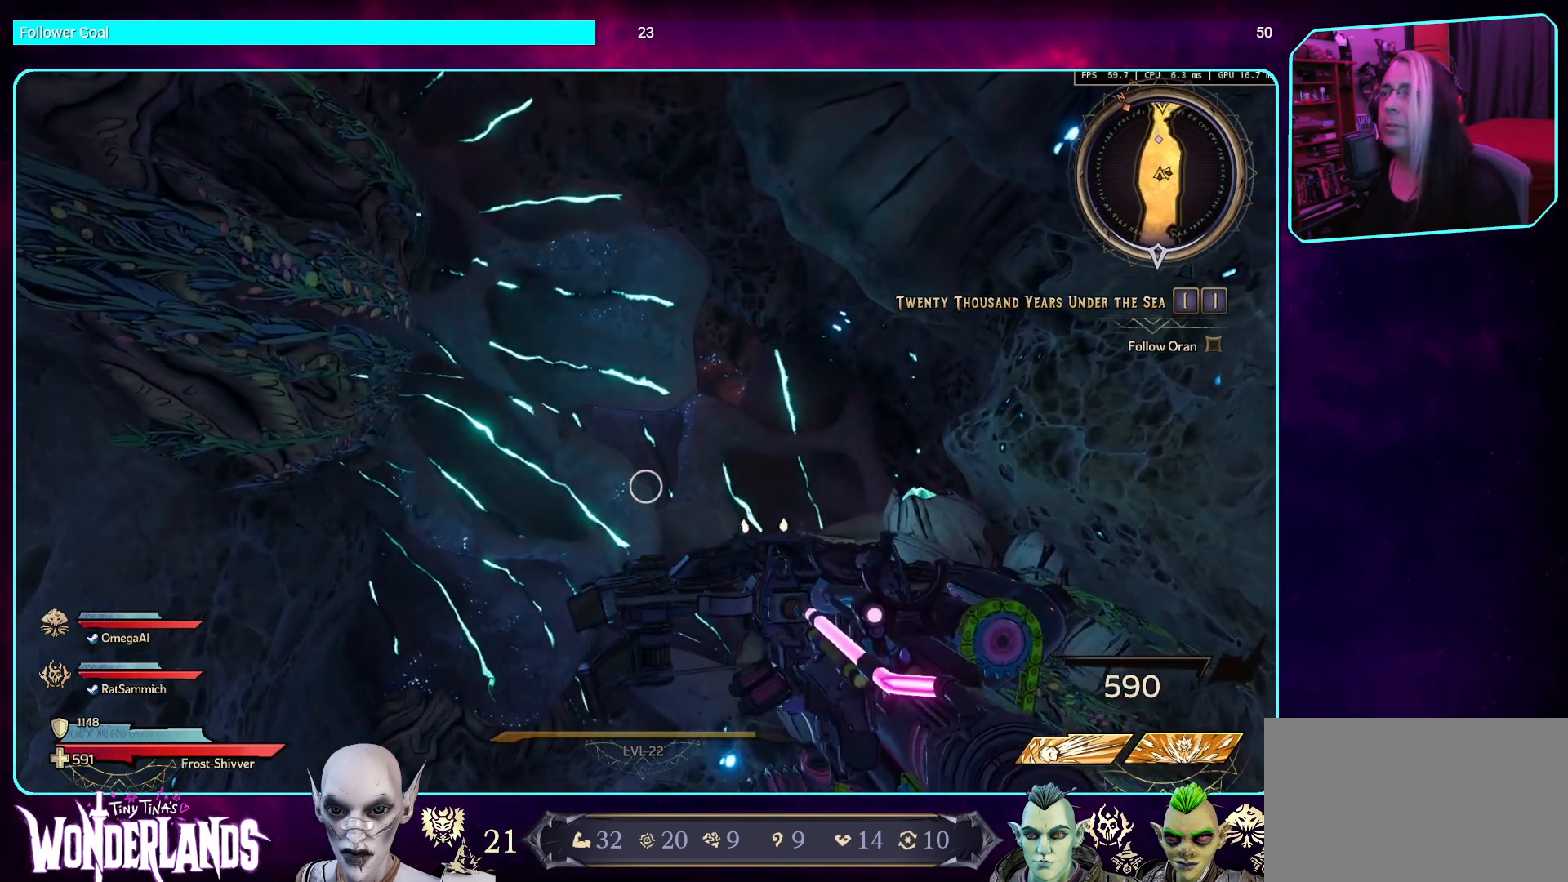
{"keys": ["ctrl"], "mouse": [], "events": [[34, "ctrl", "down"], [168, "ctrl", "up"], [269, "ctrl", "down"], [403, "ctrl", "up"], [504, "ctrl", "down"]]}
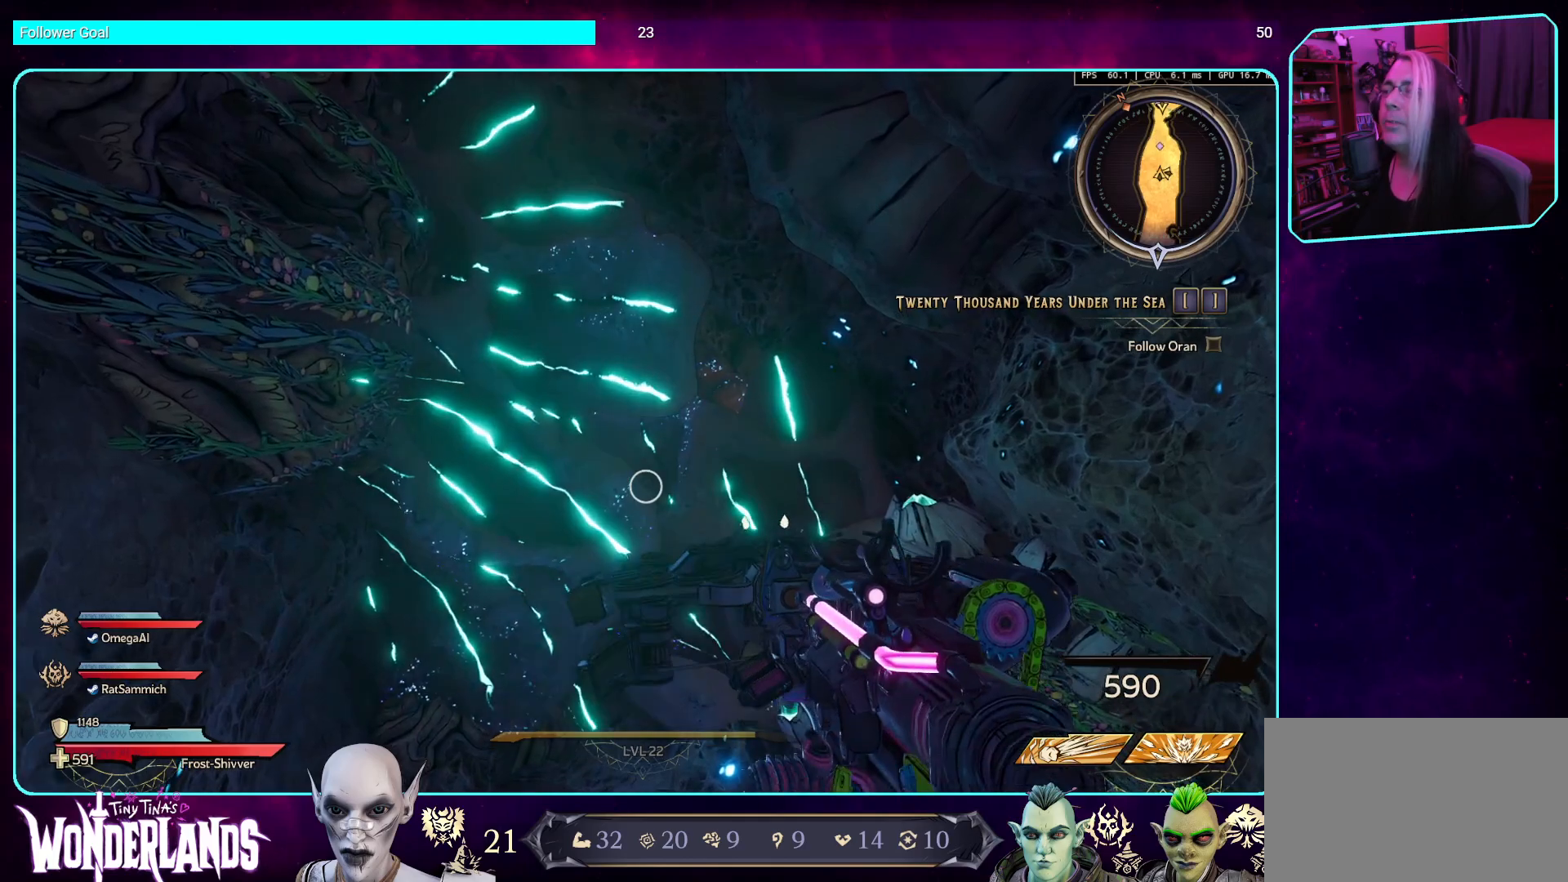
{"keys": ["ctrl"], "mouse": [], "events": [[168, "ctrl", "up"], [235, "ctrl", "down"], [386, "ctrl", "up"], [470, "ctrl", "down"]]}
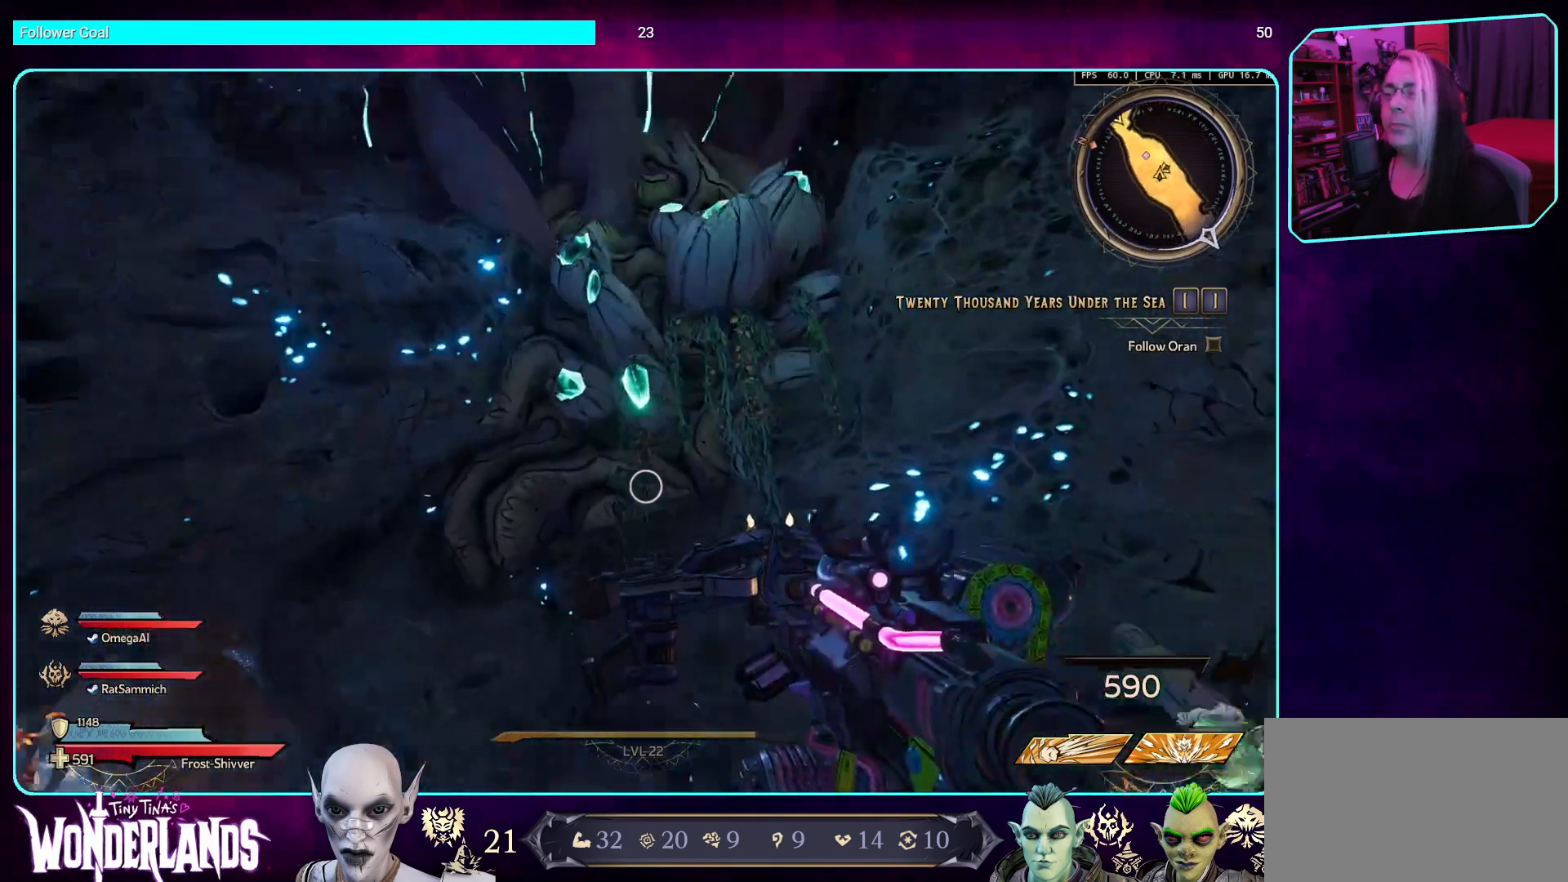
{"keys": [], "mouse": [], "events": [[134, "ctrl", "up"], [269, "ctrl", "down"], [436, "ctrl", "up"]]}
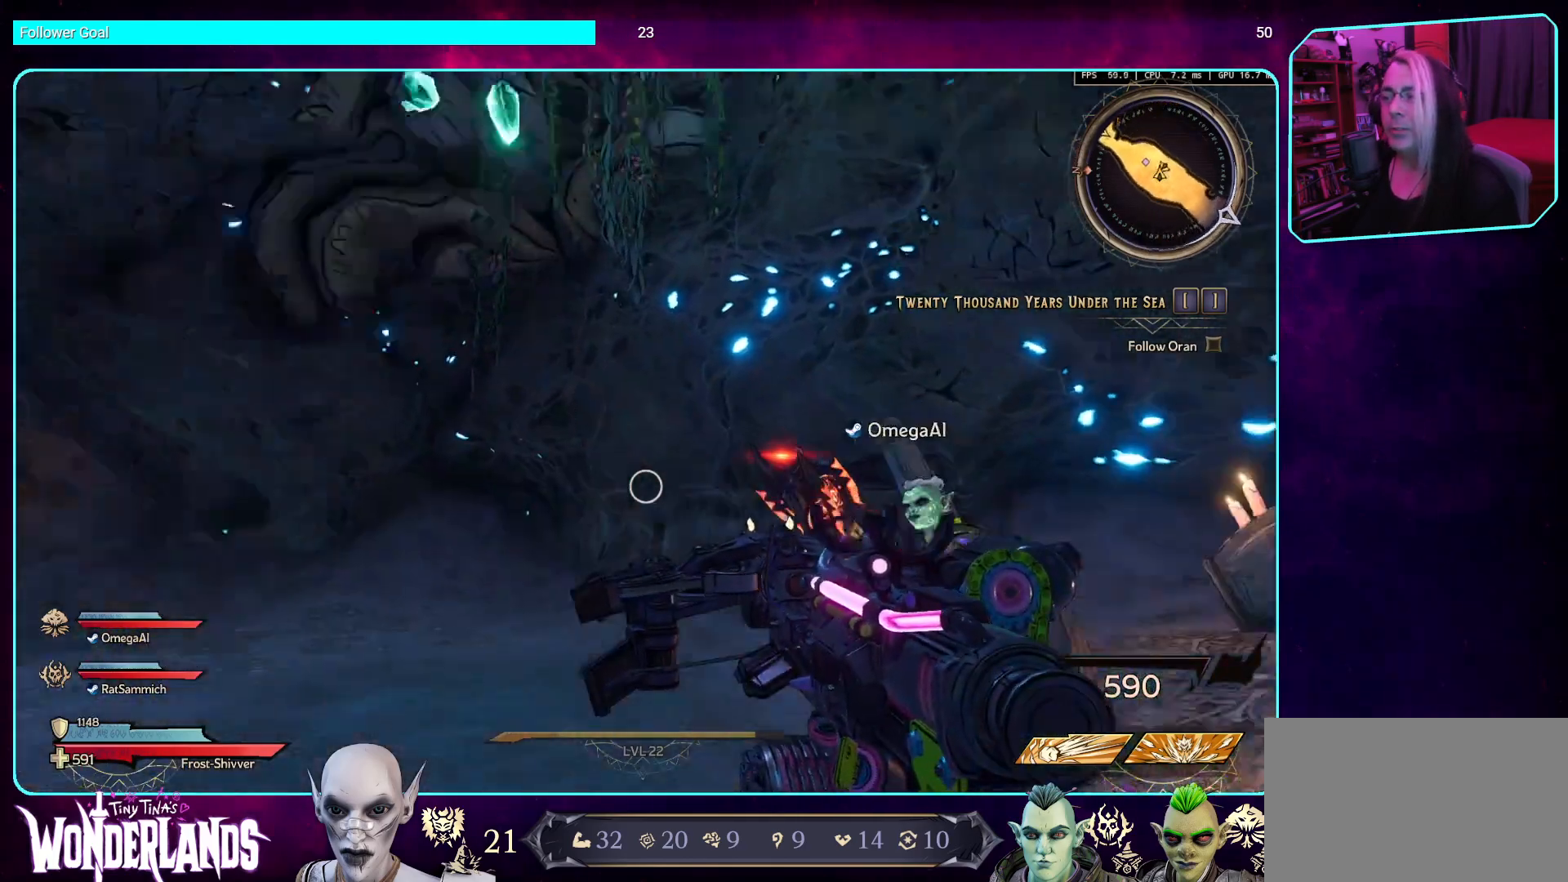
{"keys": [], "mouse": [], "events": [[33, "ctrl", "down"], [184, "ctrl", "up"], [302, "ctrl", "down"], [470, "ctrl", "up"]]}
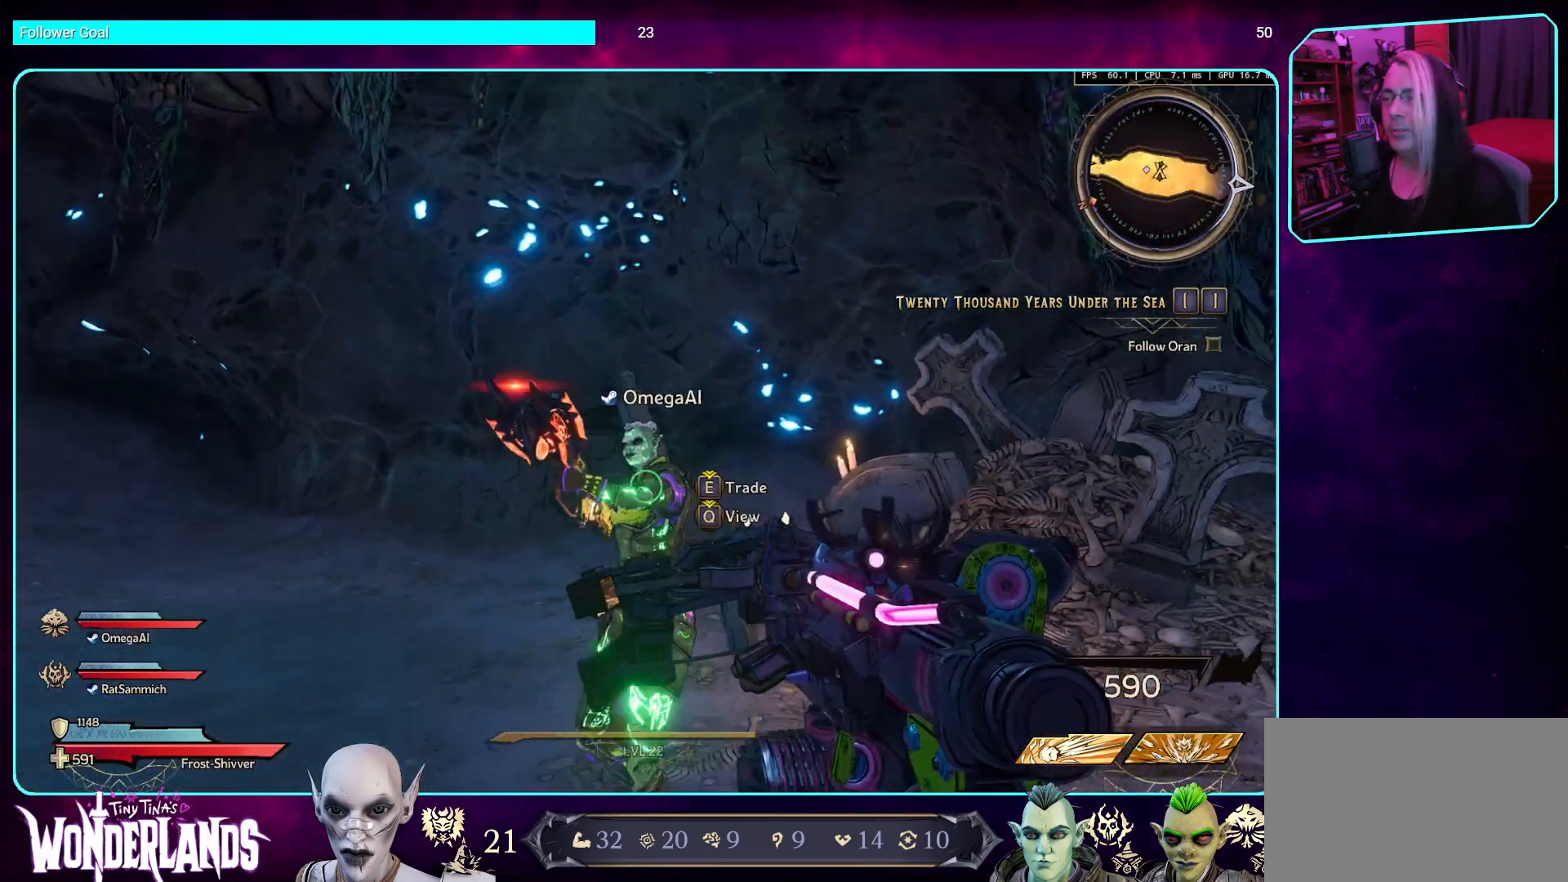
{"keys": ["ctrl"], "mouse": [], "events": [[101, "ctrl", "down"], [269, "ctrl", "up"], [386, "ctrl", "down"]]}
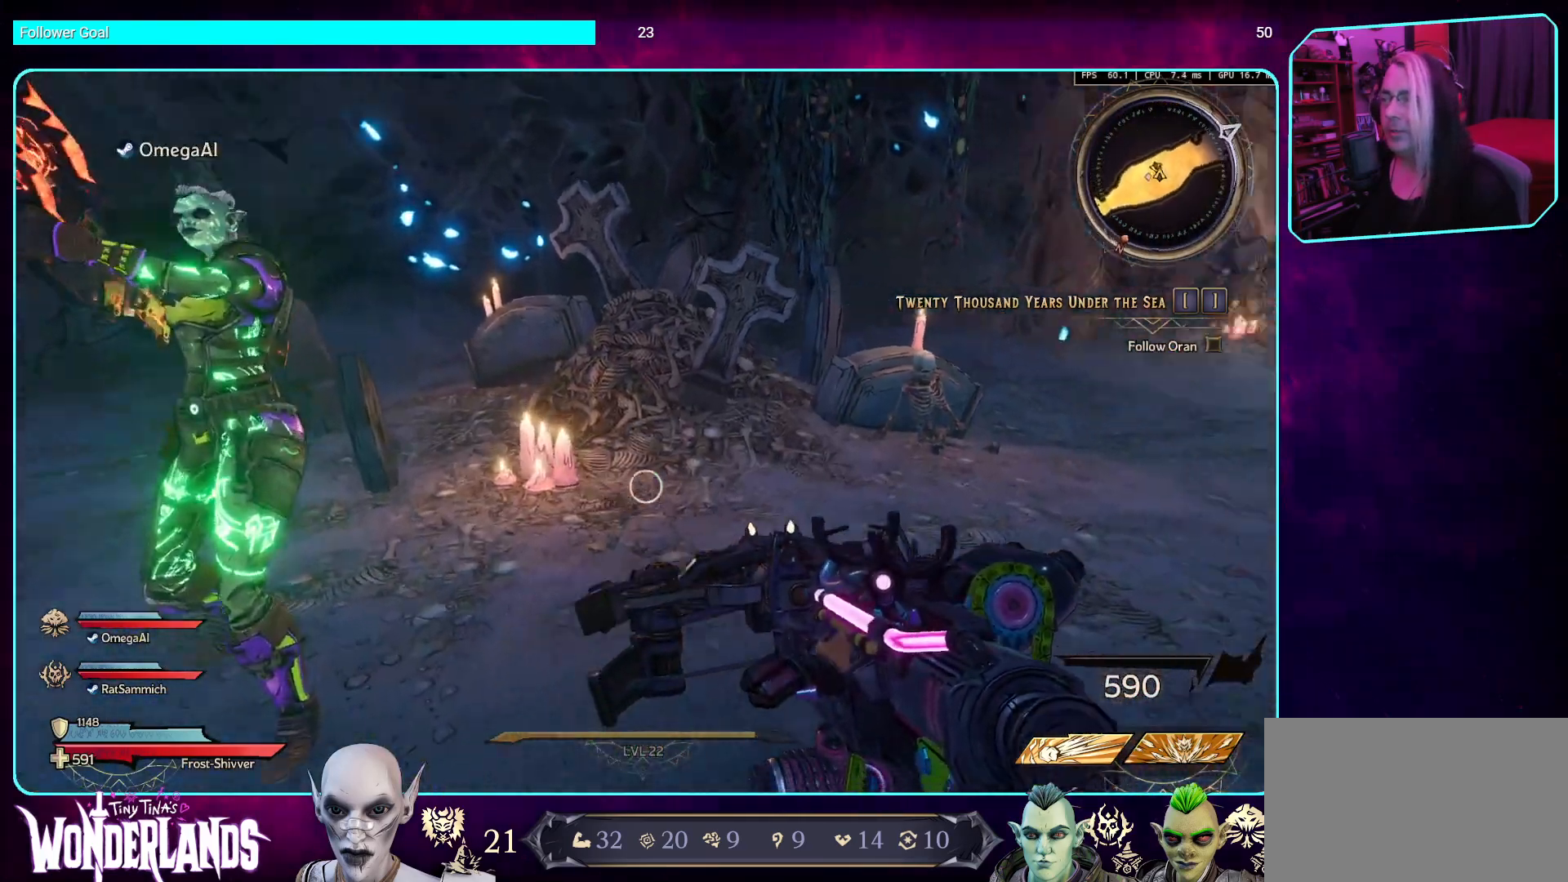
{"keys": [], "mouse": [], "events": [[34, "ctrl", "up"], [118, "ctrl", "down"], [302, "ctrl", "up"]]}
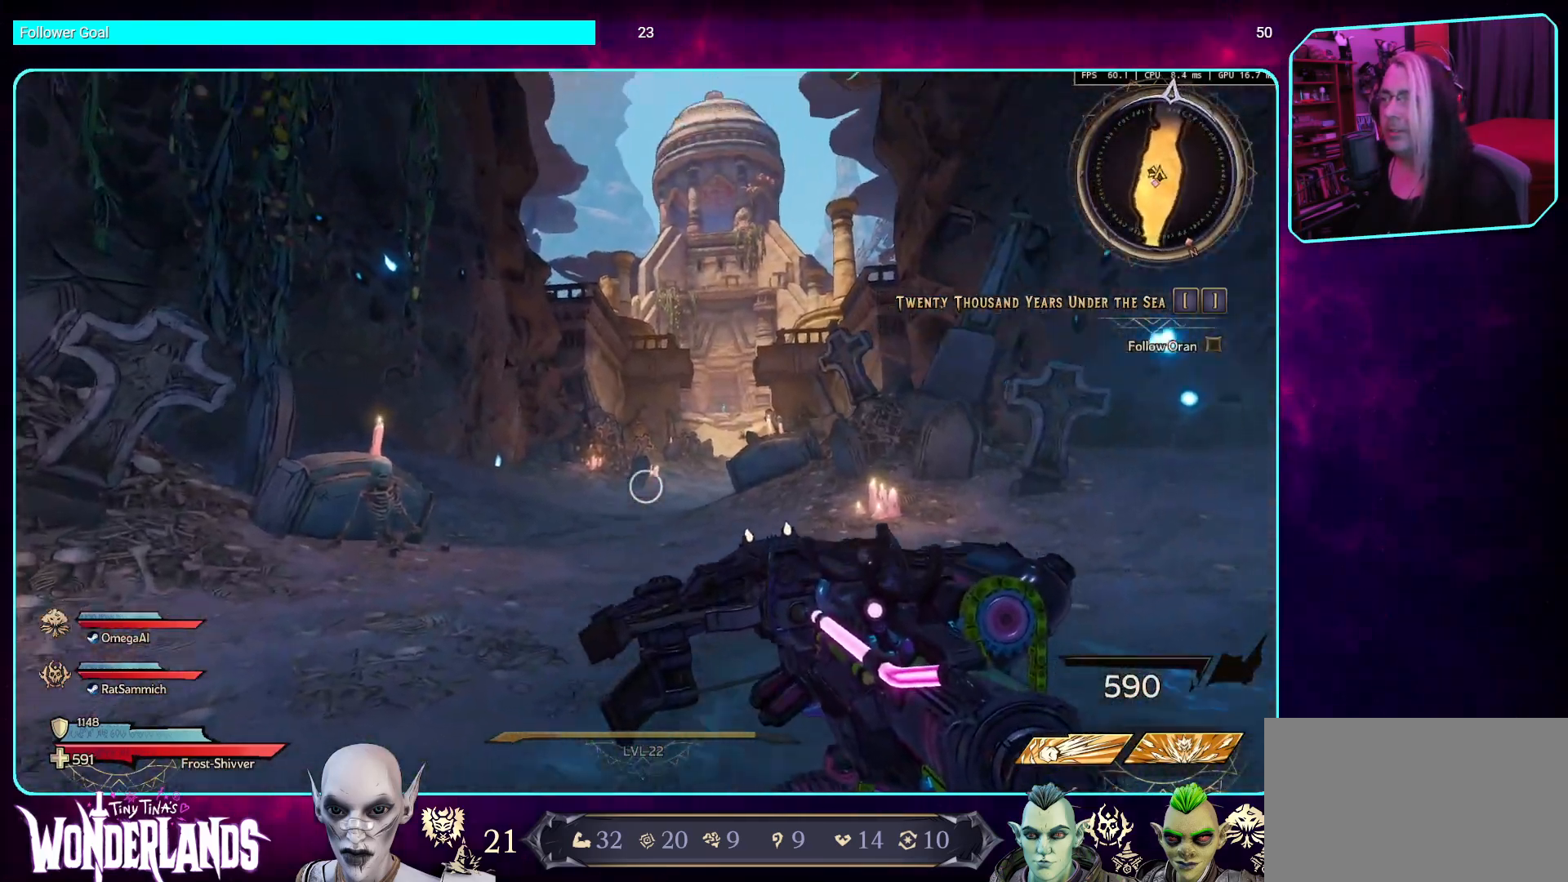
{"keys": [], "mouse": [], "events": []}
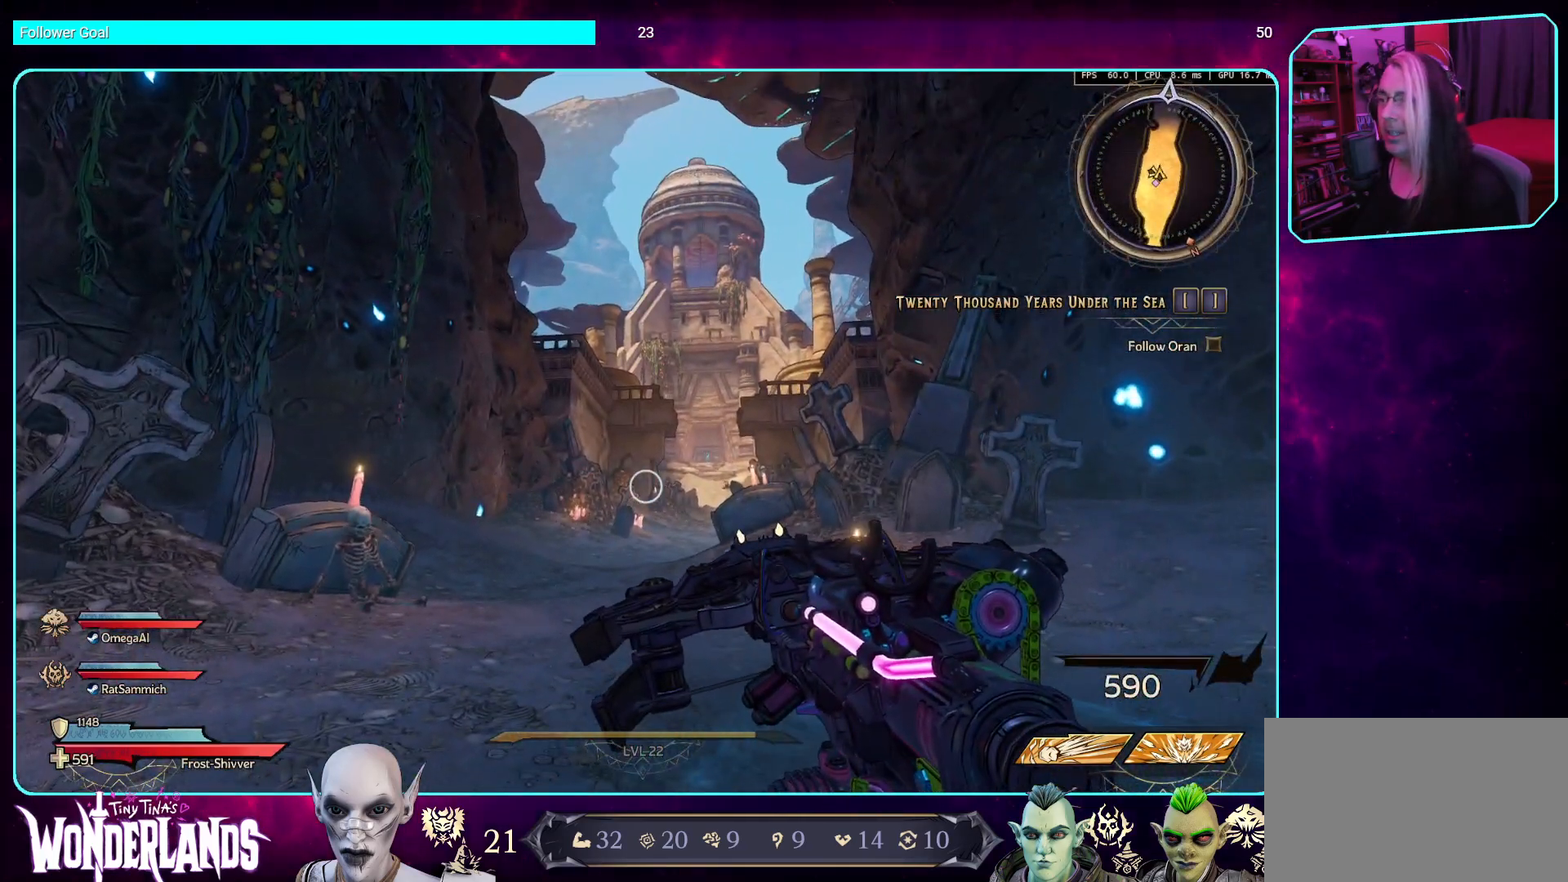
{"keys": [], "mouse": [], "events": [[218, "ctrl", "down"], [419, "ctrl", "up"]]}
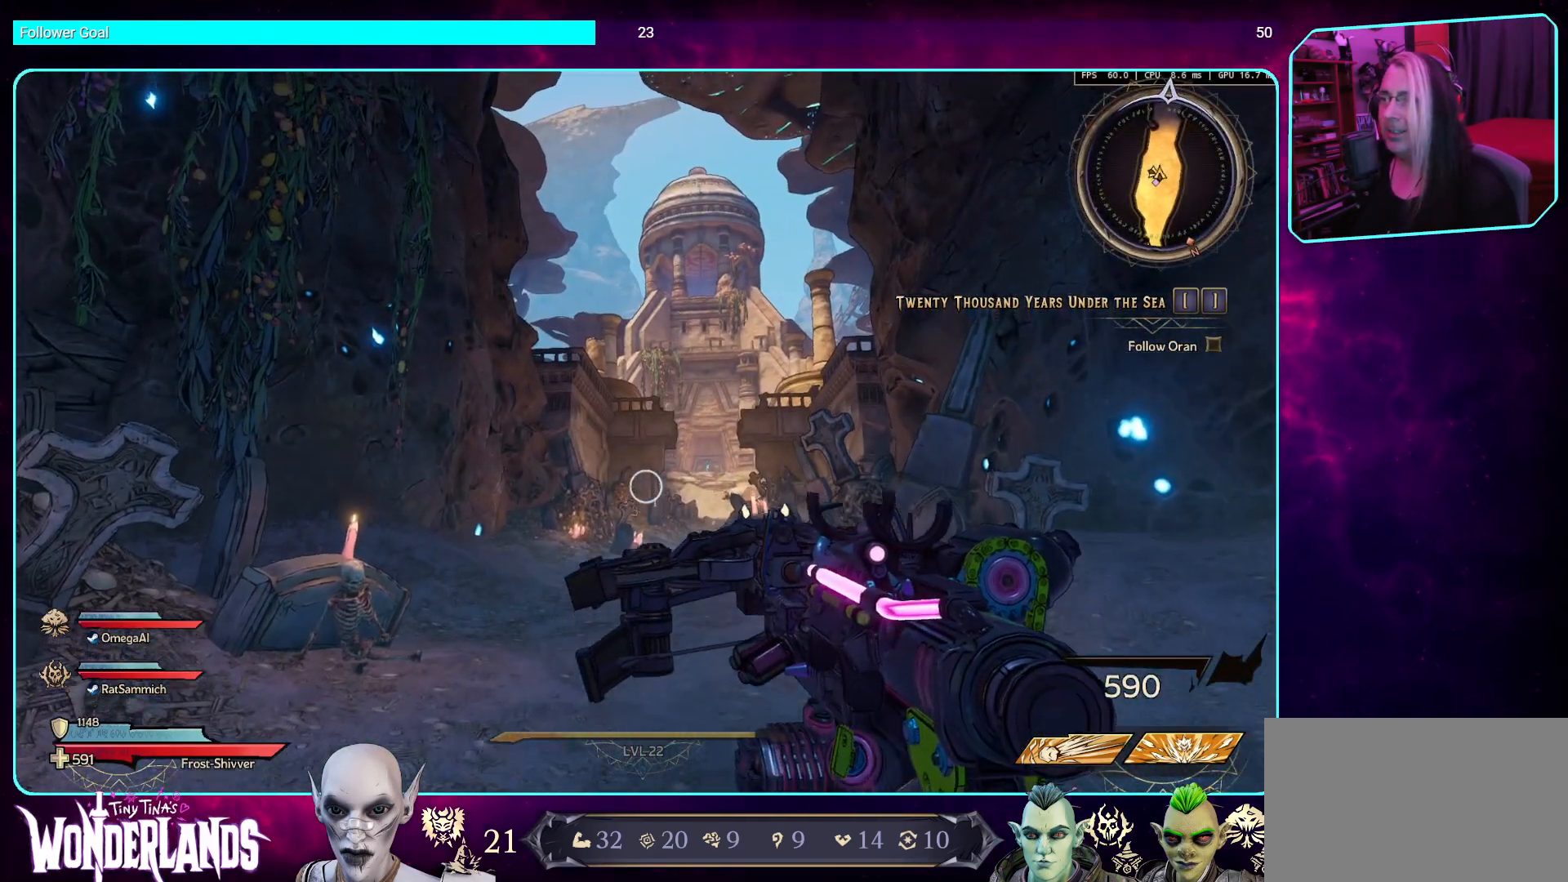
{"keys": [], "mouse": [], "events": []}
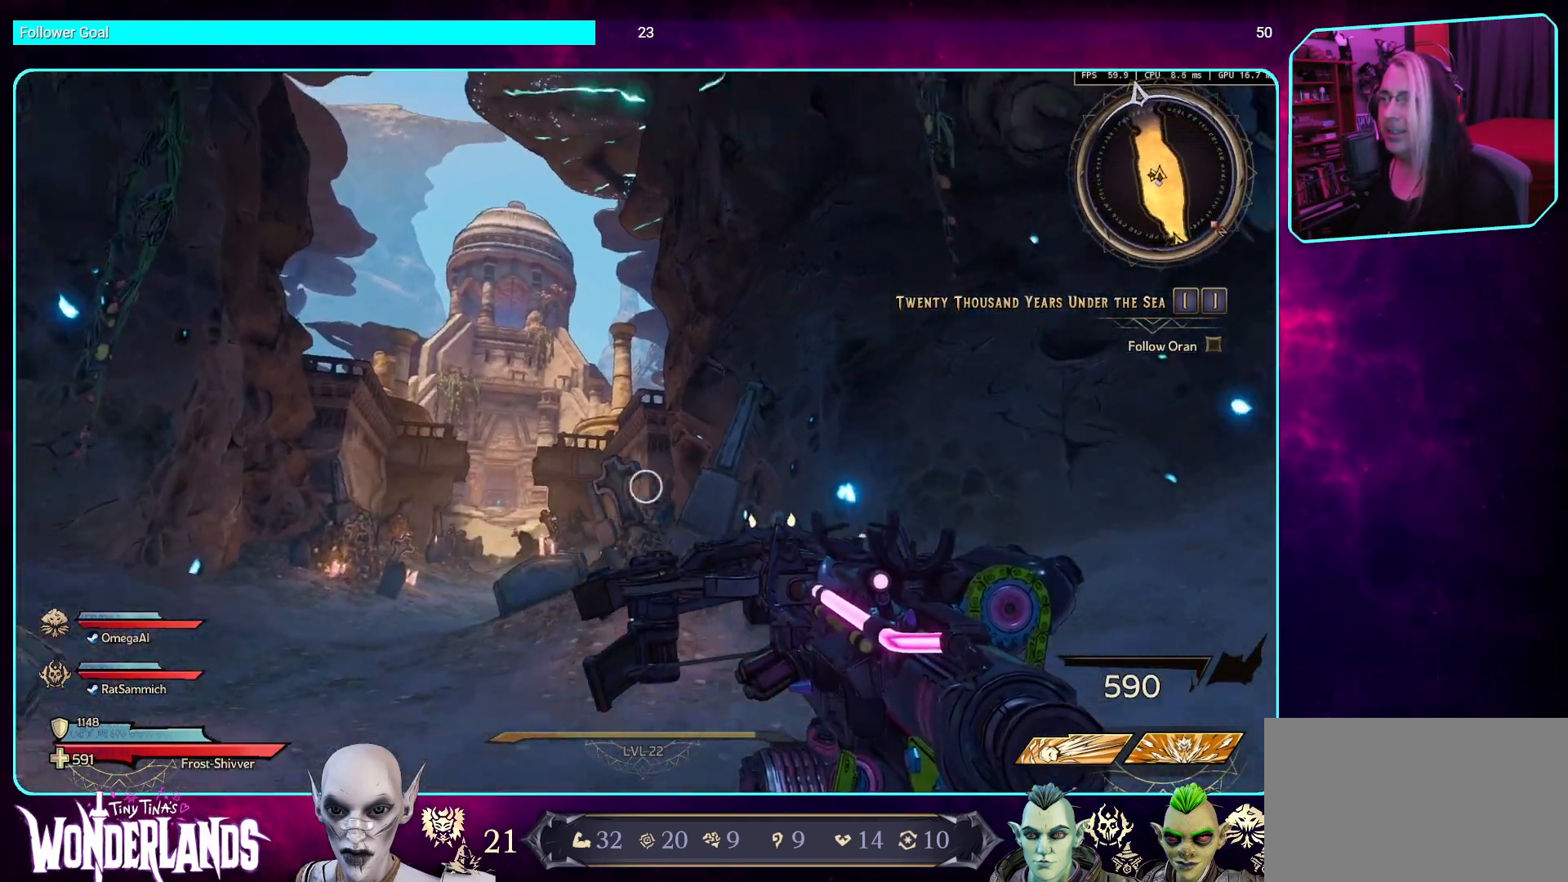
{"keys": [], "mouse": [], "events": [[134, "a", "down"], [386, "a", "up"]]}
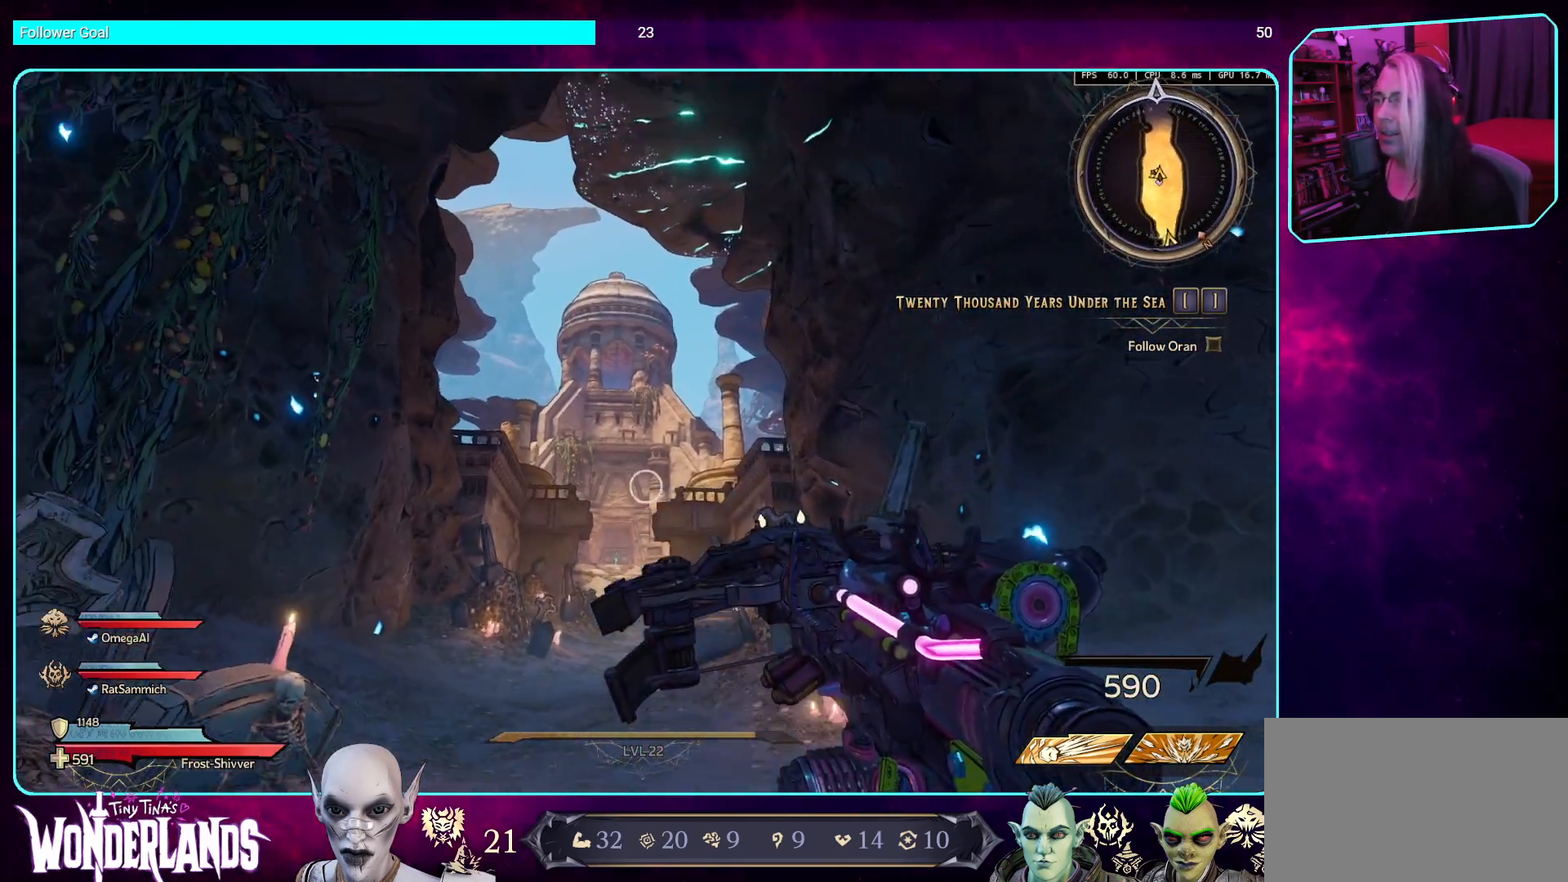
{"keys": ["d"], "mouse": [], "events": [[403, "d", "down"]]}
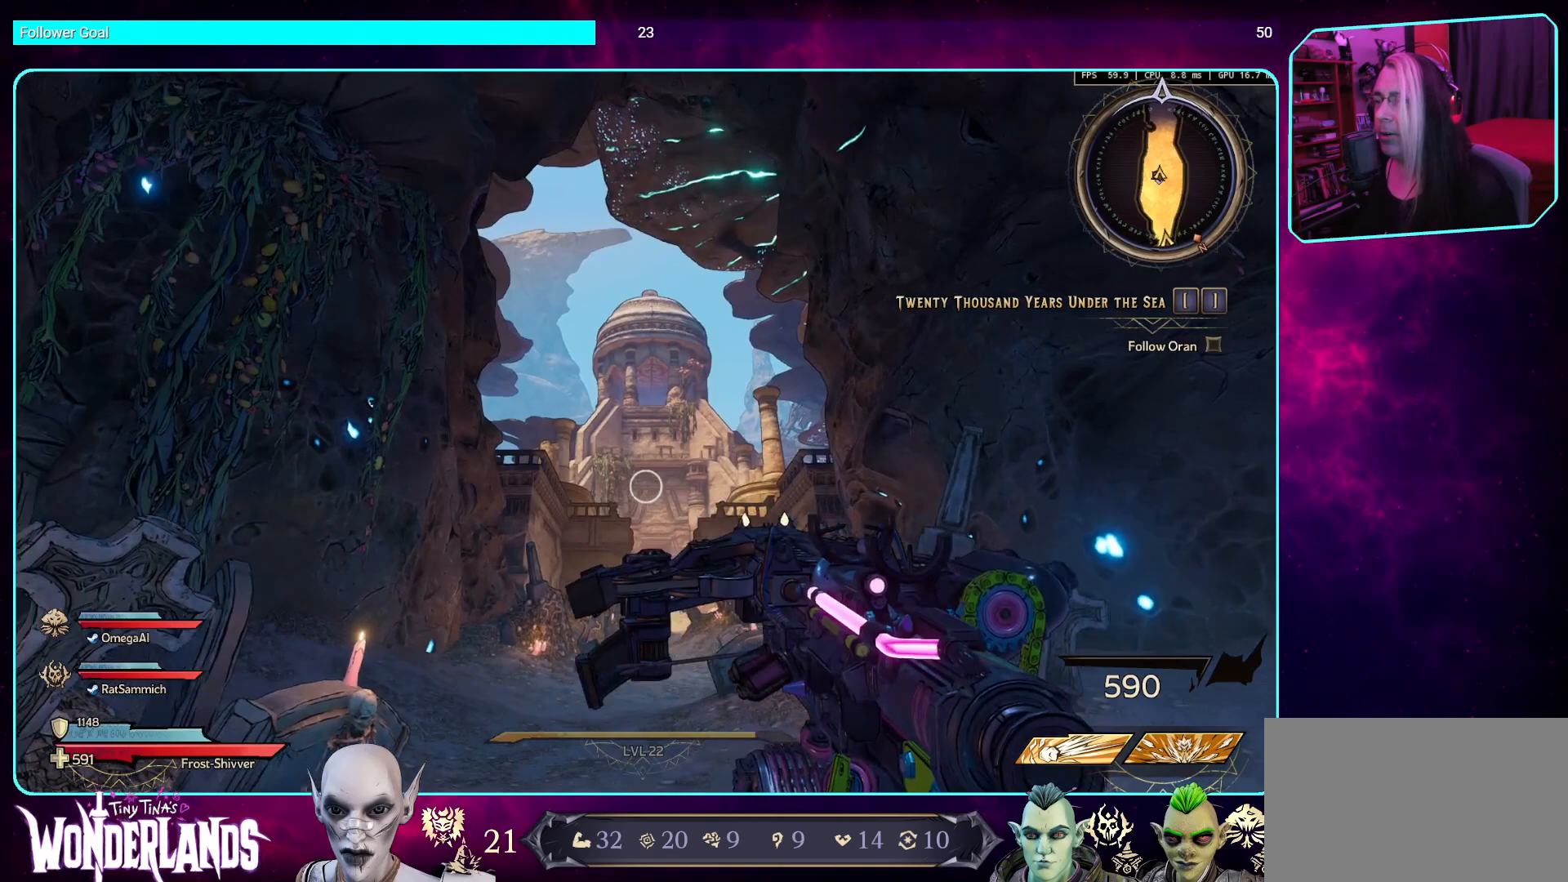
{"keys": ["d"], "mouse": [], "events": []}
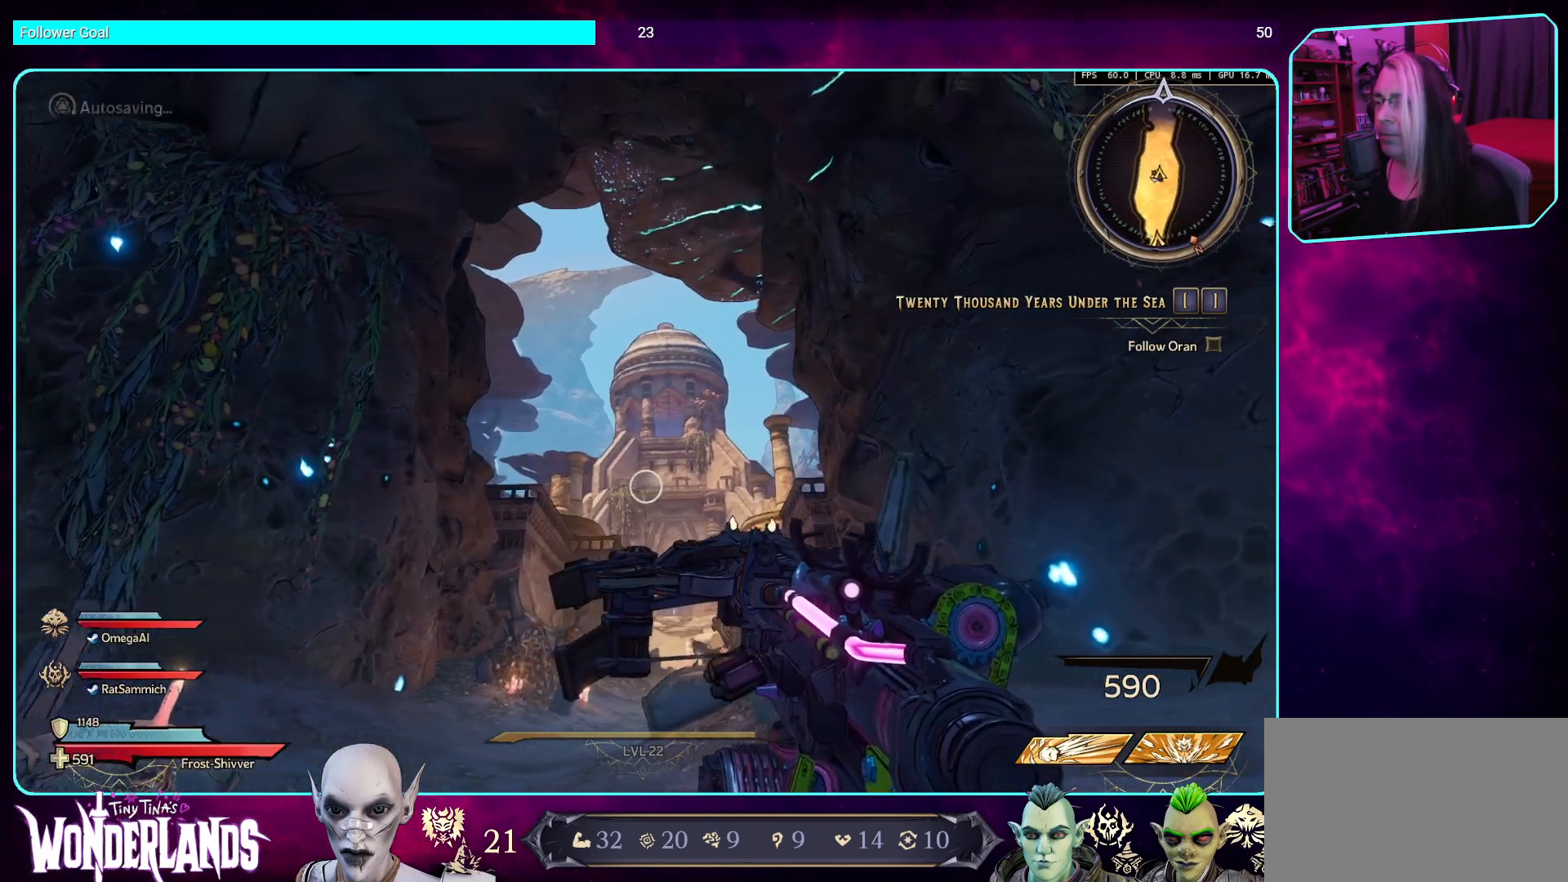
{"keys": ["a"], "mouse": [], "events": [[168, "d", "up"], [235, "a", "down"]]}
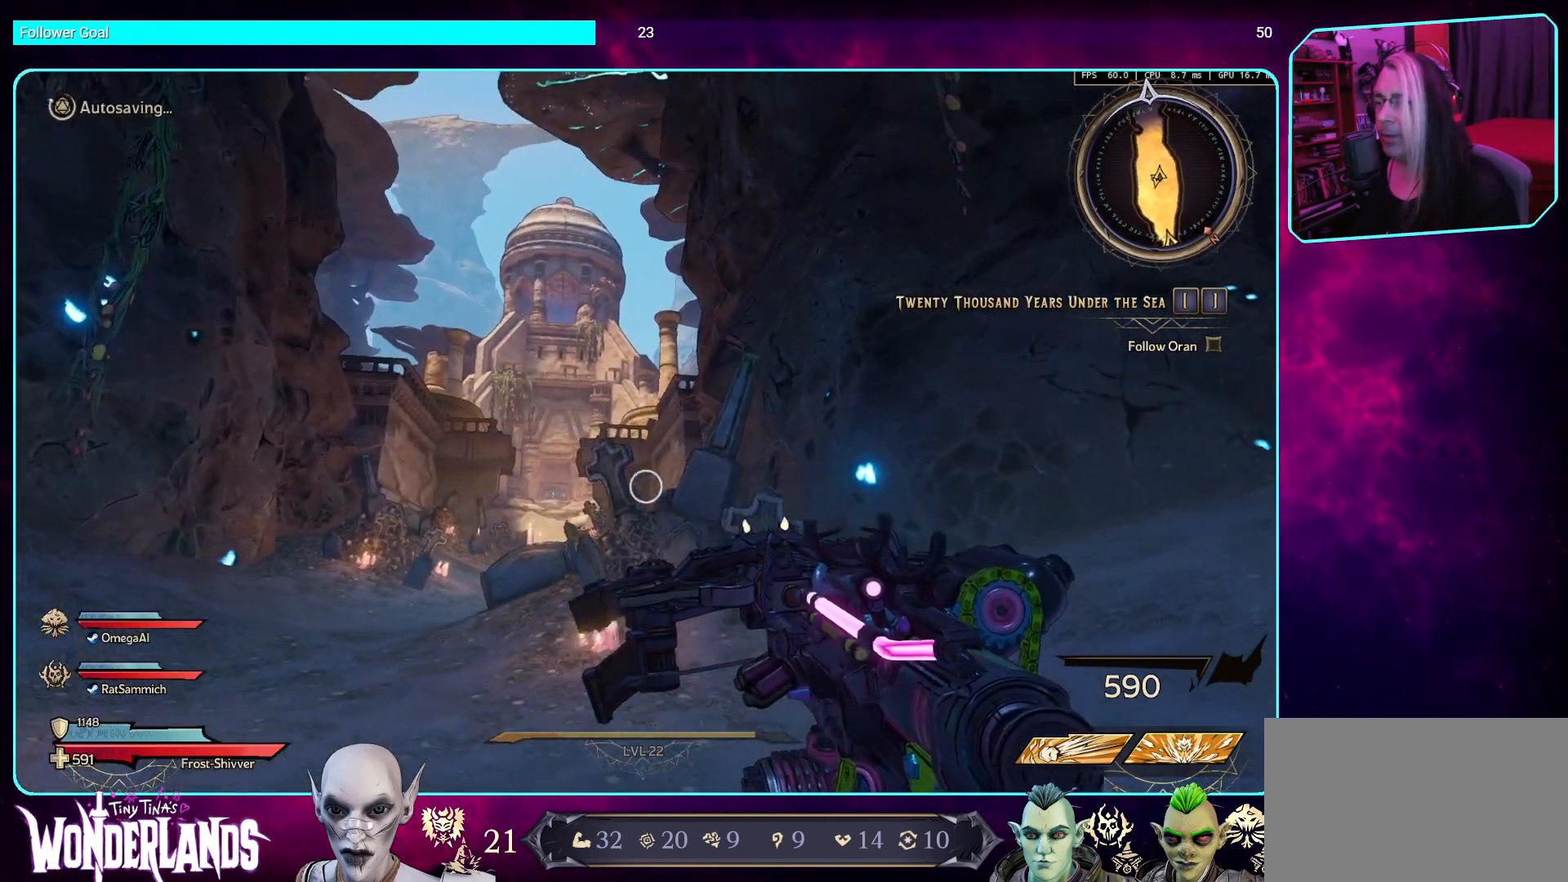
{"keys": ["a", "s"], "mouse": [], "events": [[252, "s", "down"]]}
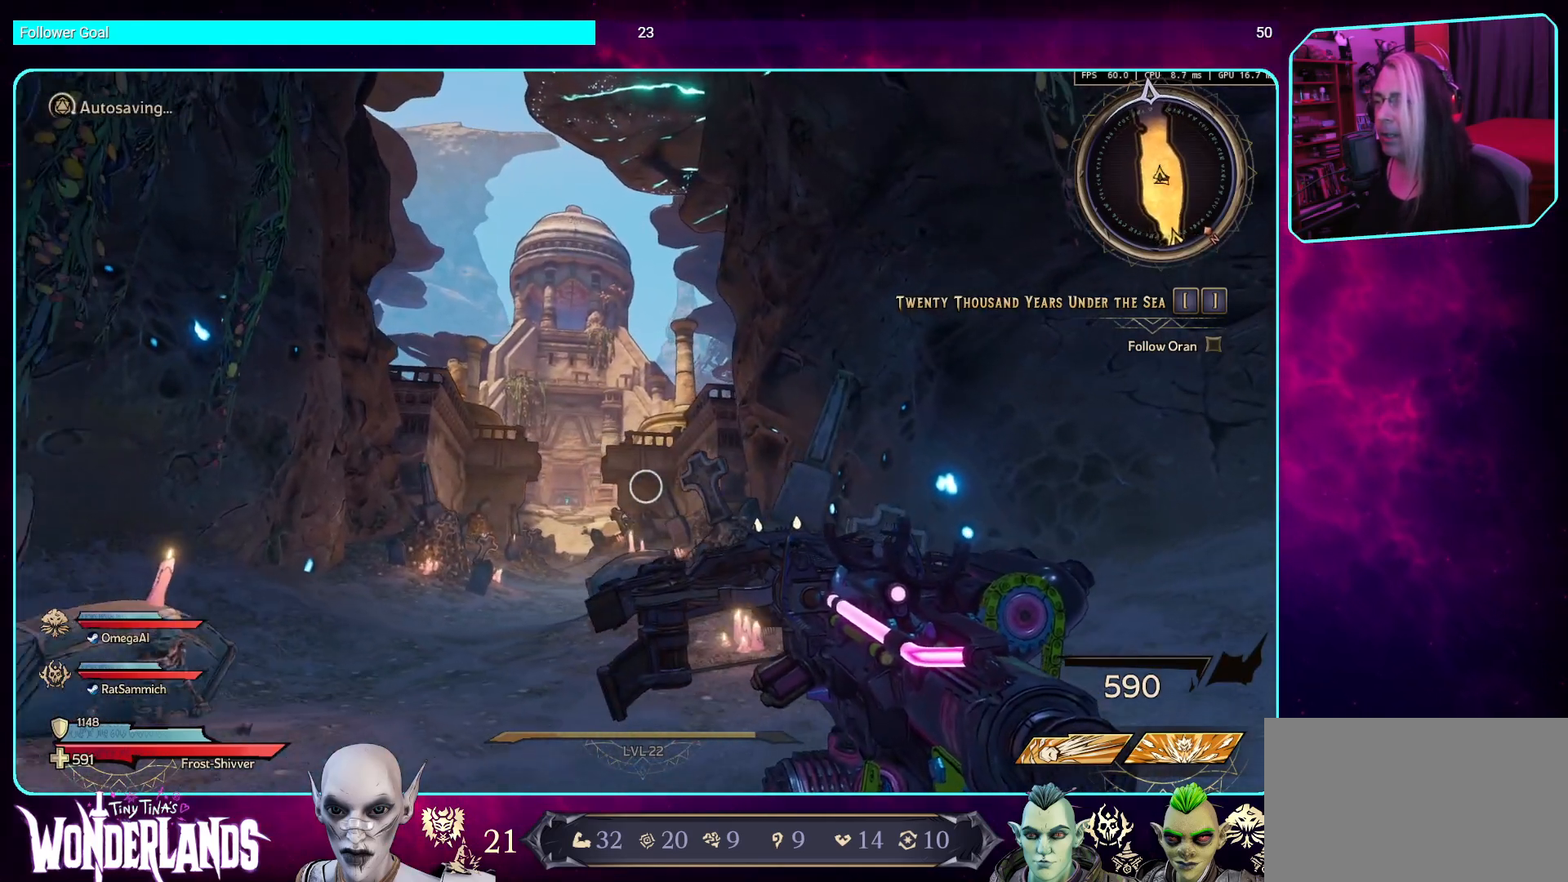
{"keys": ["a", "s"], "mouse": [], "events": [[50, "a", "up"], [50, "s", "up"], [419, "a", "down"], [453, "s", "down"]]}
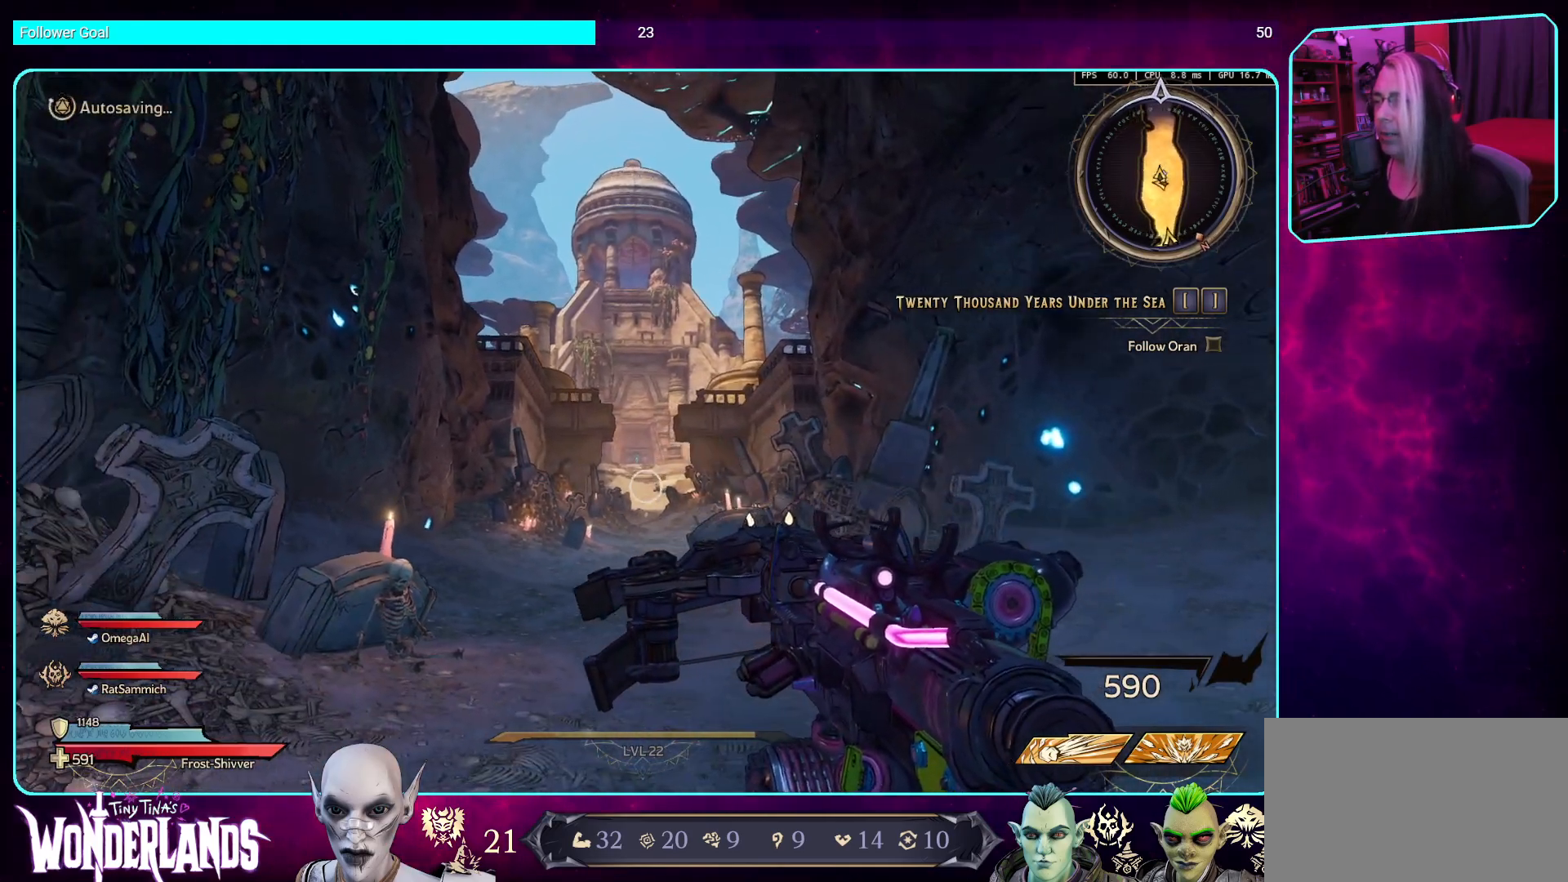
{"keys": ["s"], "mouse": [], "events": [[50, "a", "up"], [84, "d", "down"], [134, "s", "up"], [251, "d", "up"], [268, "s", "down"]]}
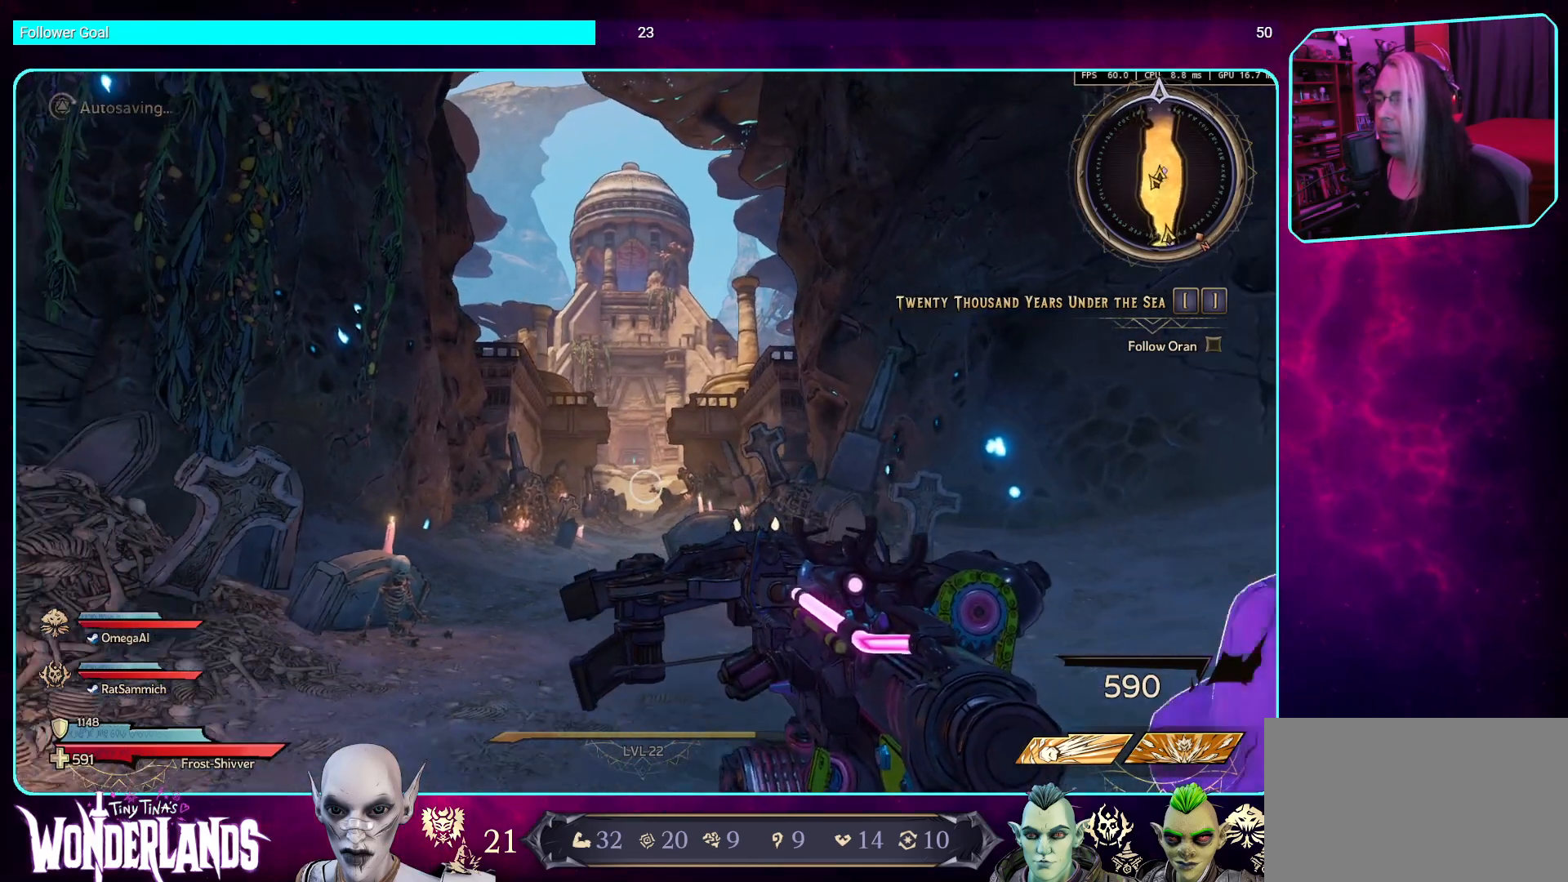
{"keys": [], "mouse": [], "events": [[487, "s", "up"]]}
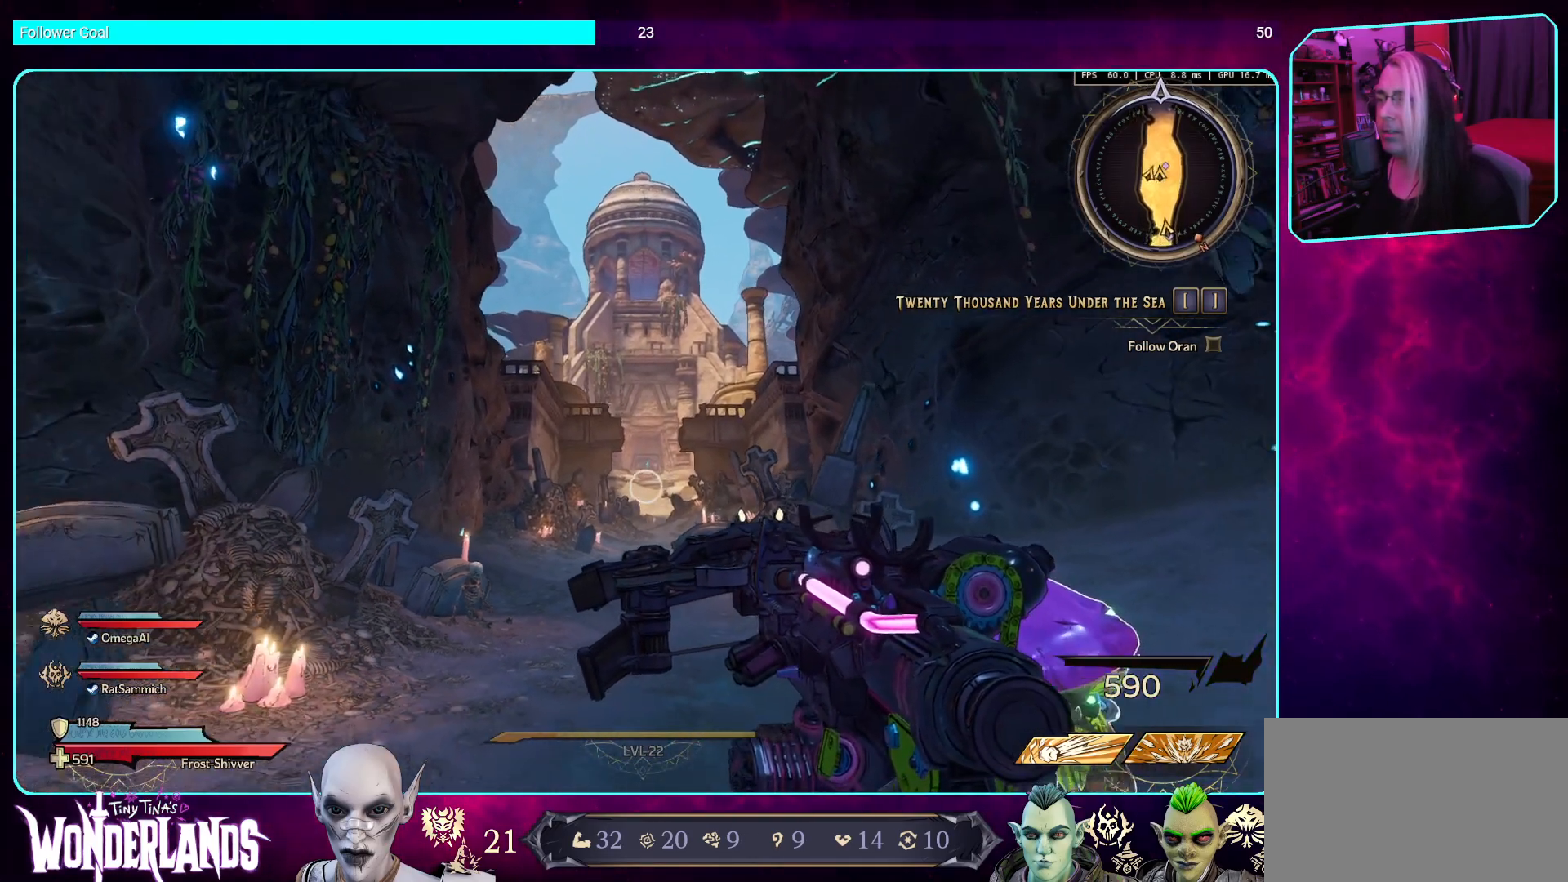
{"keys": [], "mouse": [], "events": []}
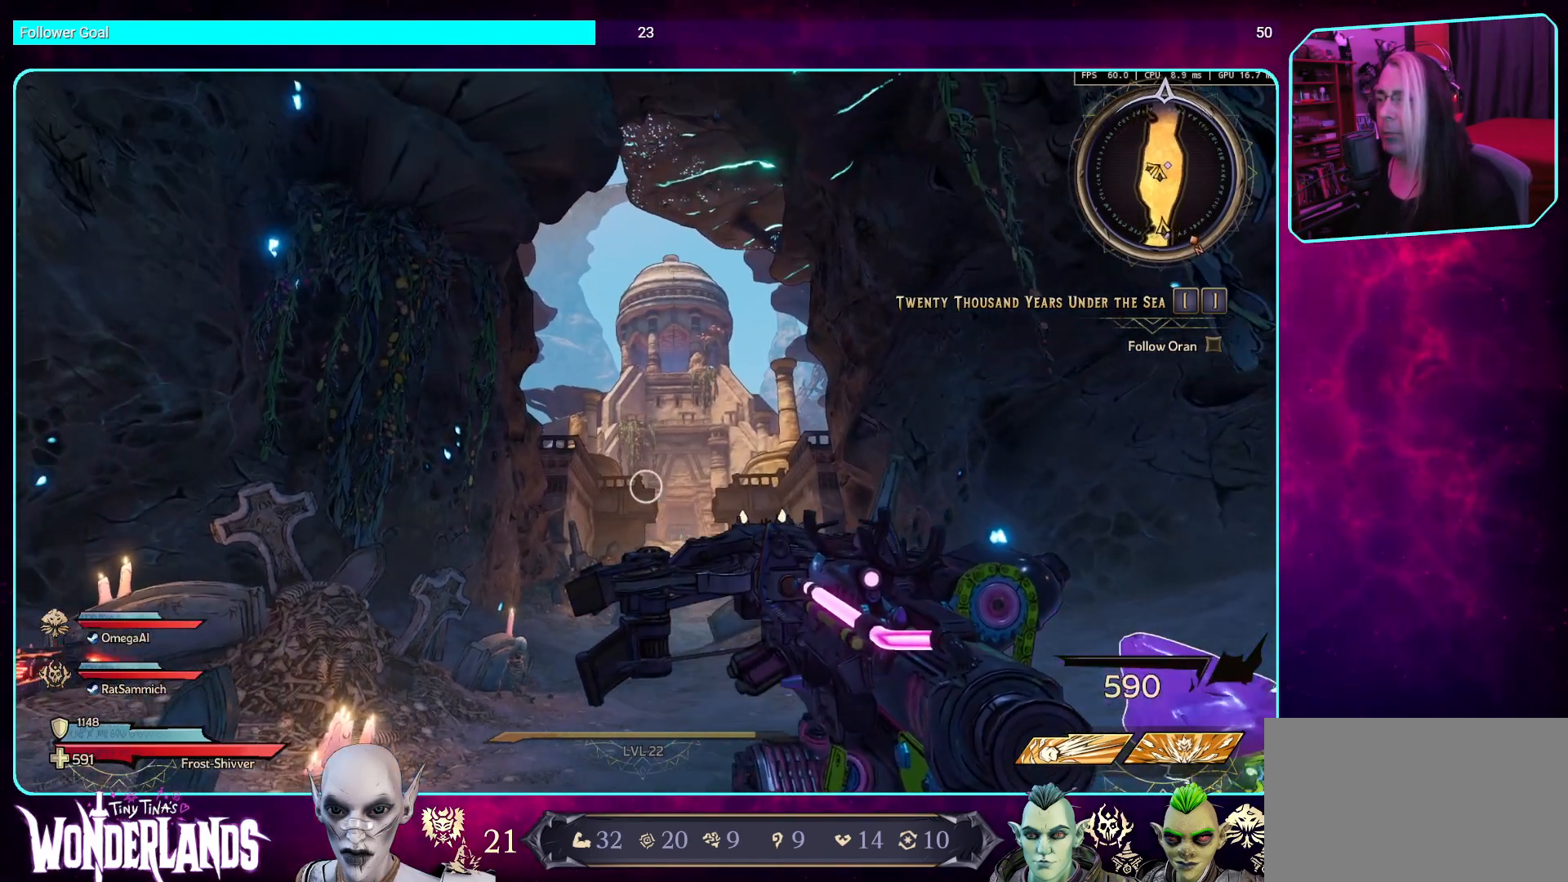
{"keys": [], "mouse": [], "events": []}
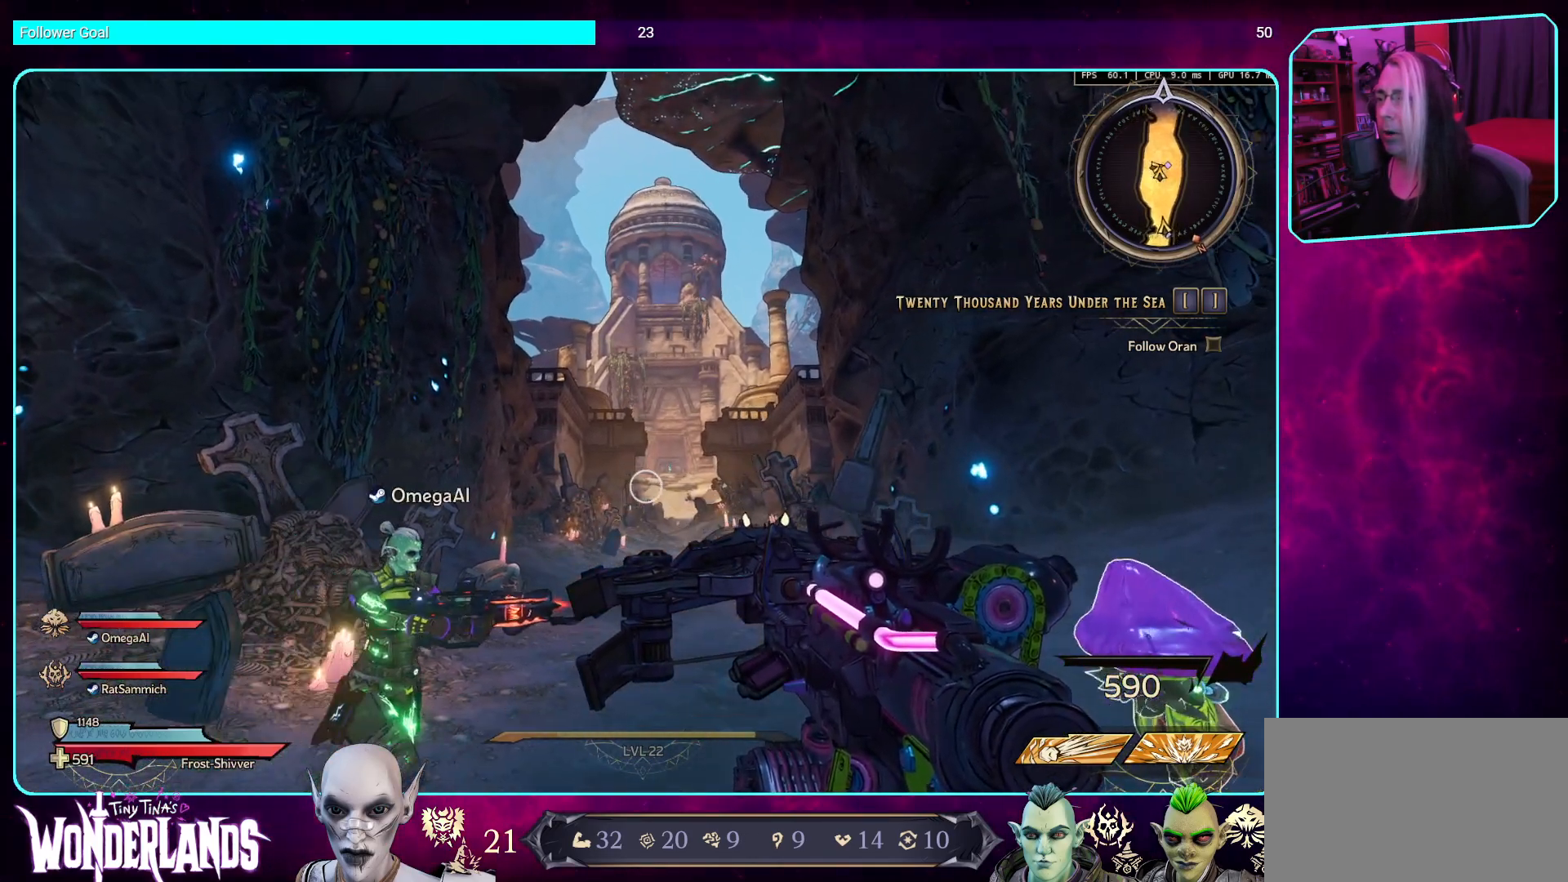
{"keys": [], "mouse": [], "events": []}
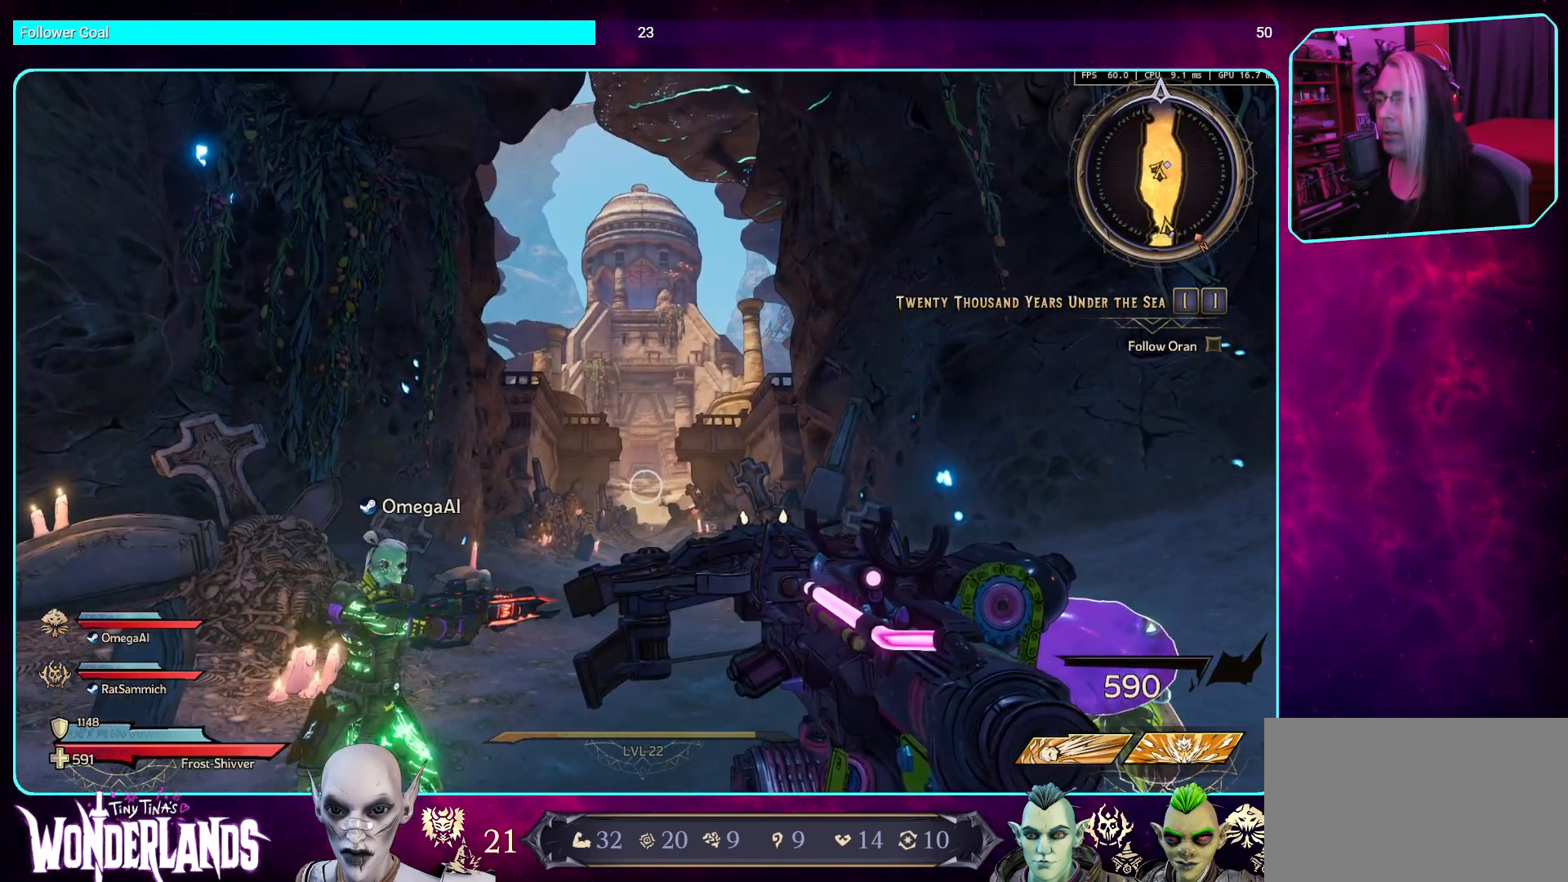
{"keys": ["w"], "mouse": [], "events": [[151, "w", "down"]]}
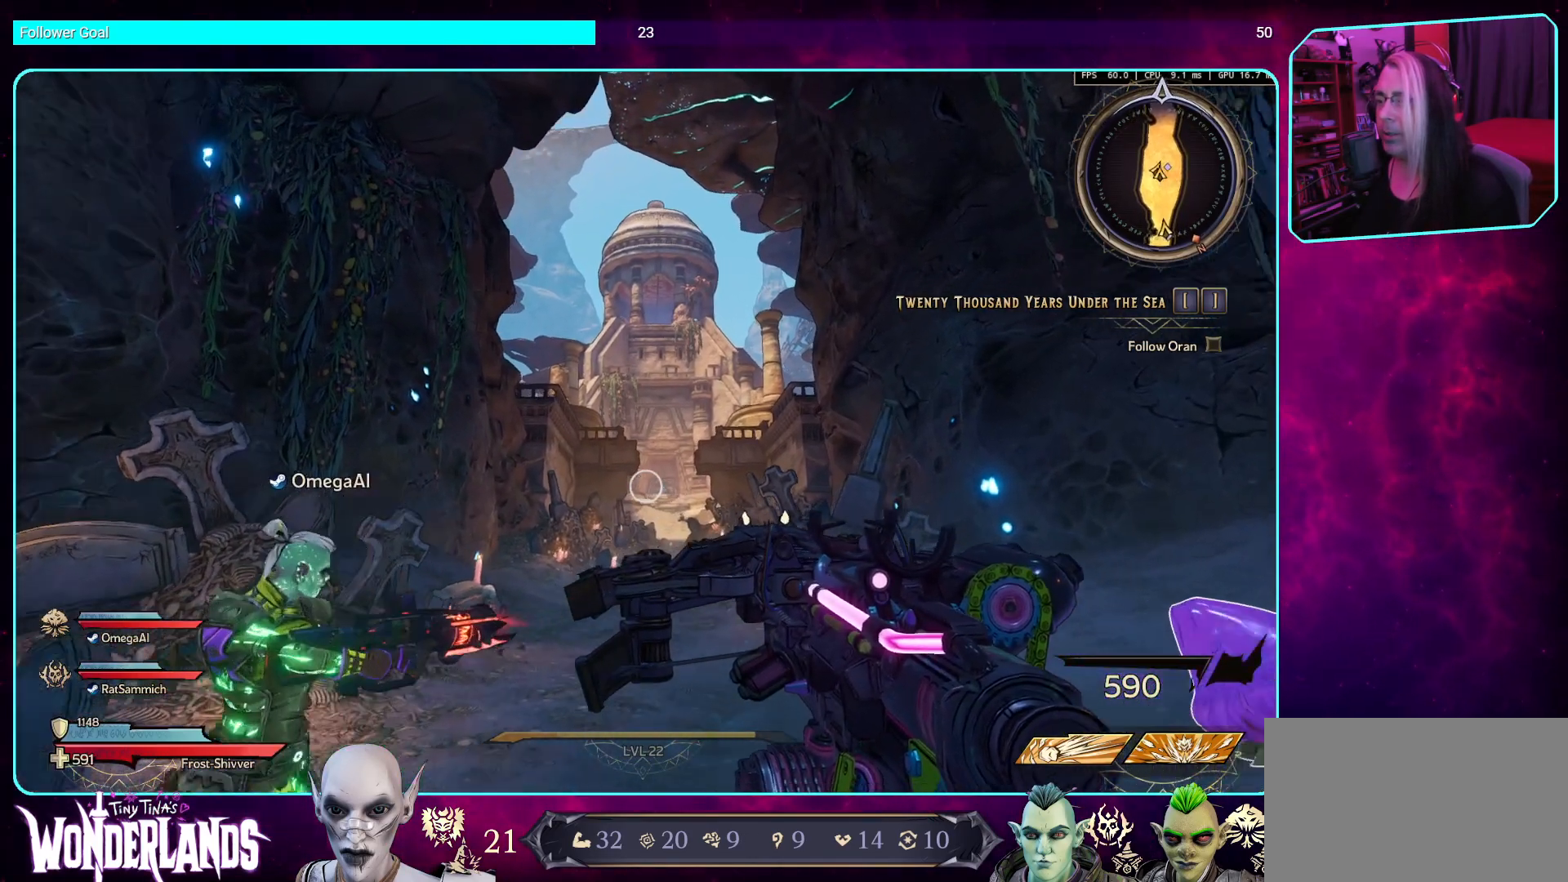
{"keys": [], "mouse": [], "events": [[201, "w", "up"]]}
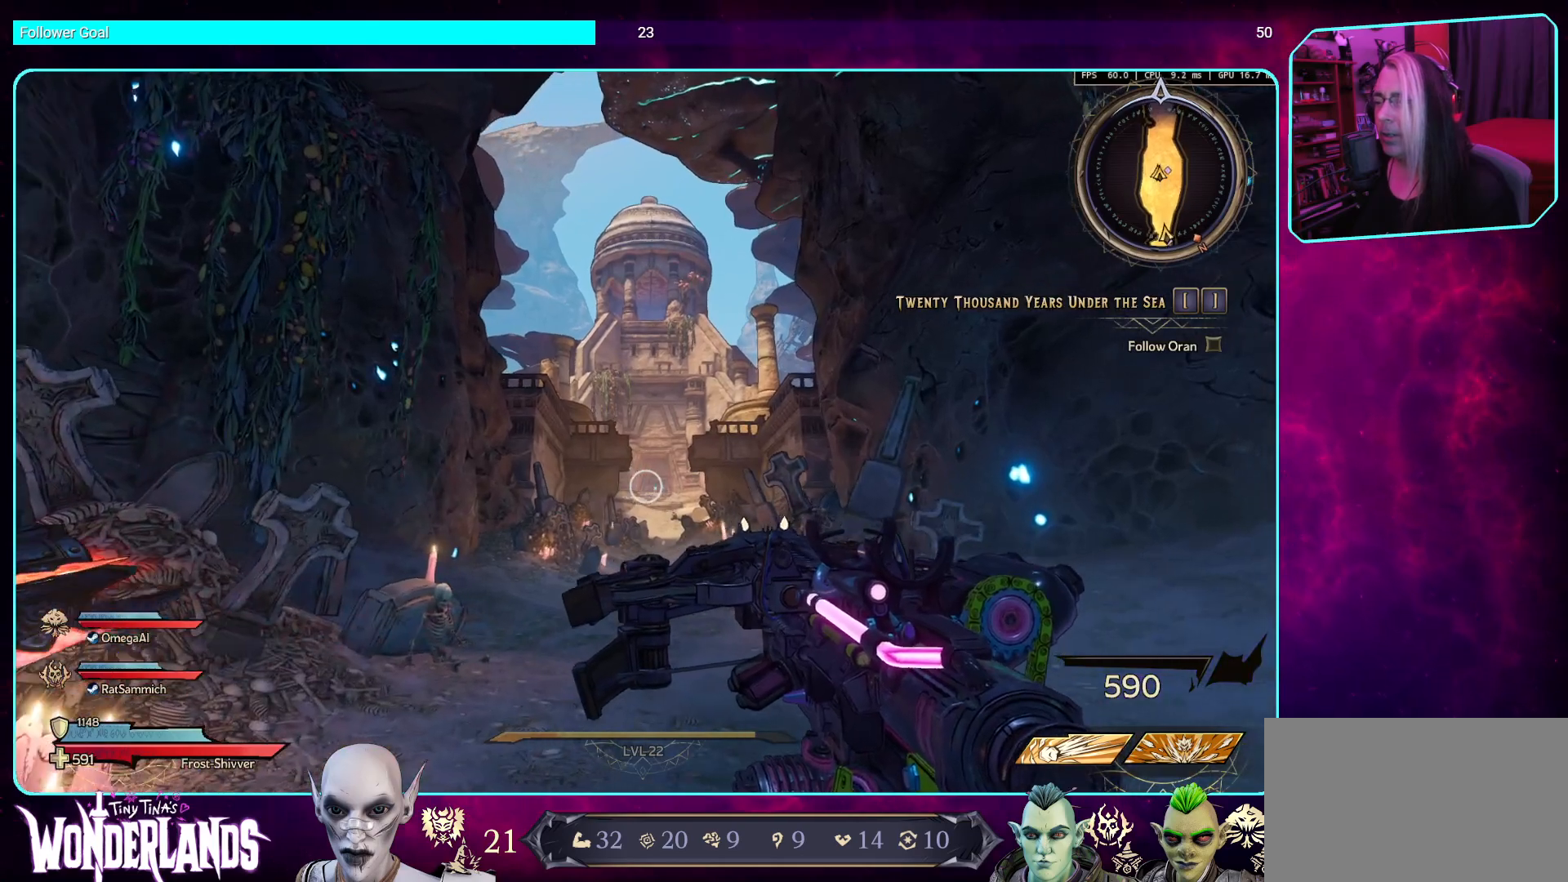
{"keys": [], "mouse": [], "events": []}
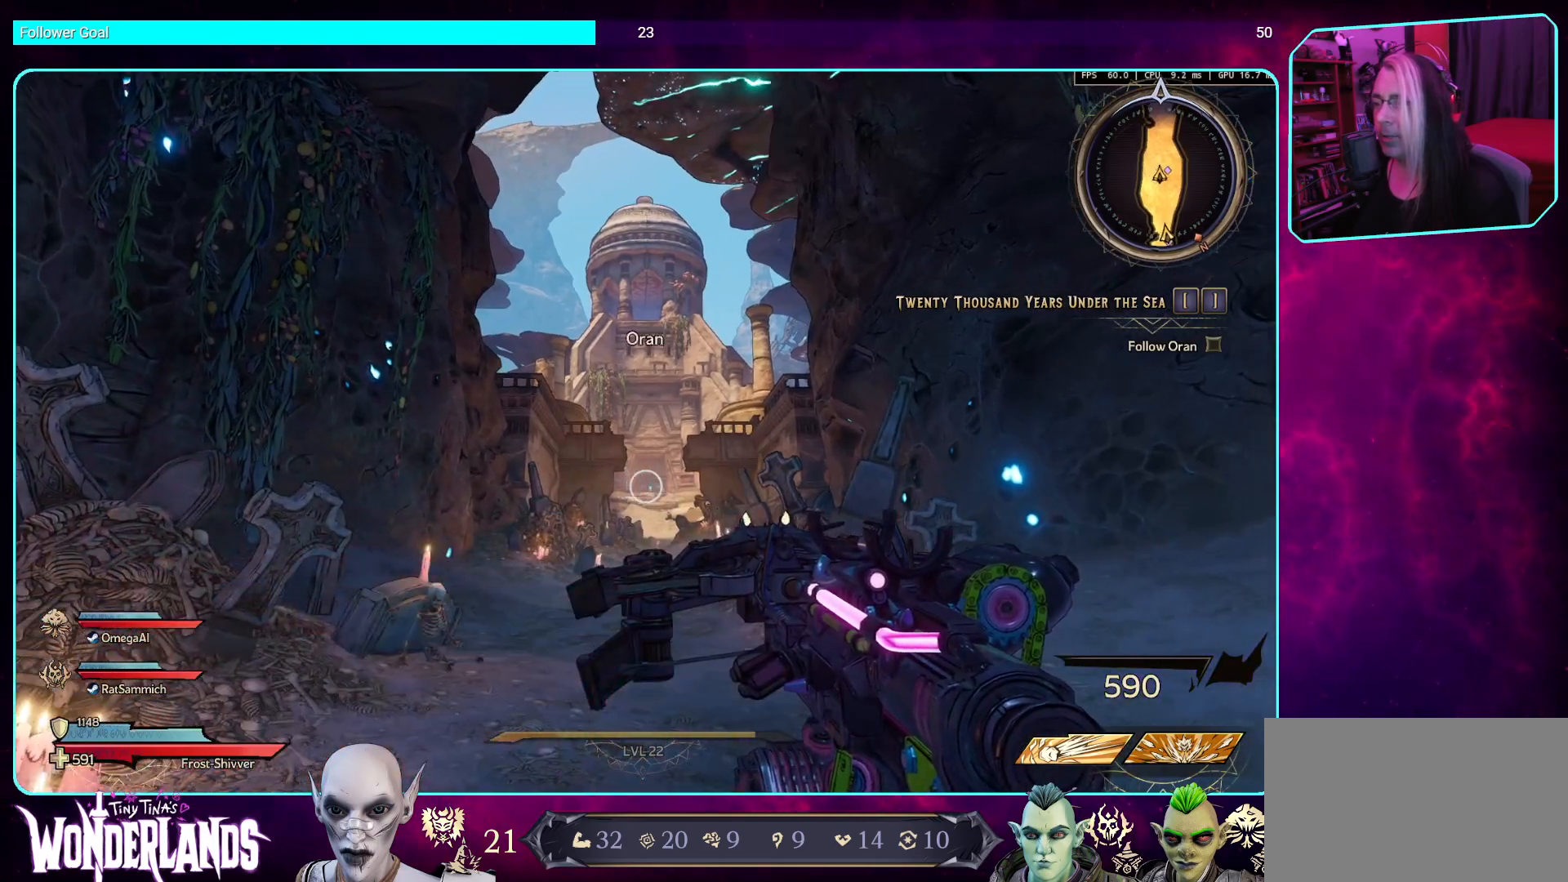
{"keys": ["w"], "mouse": [], "events": [[286, "w", "down"]]}
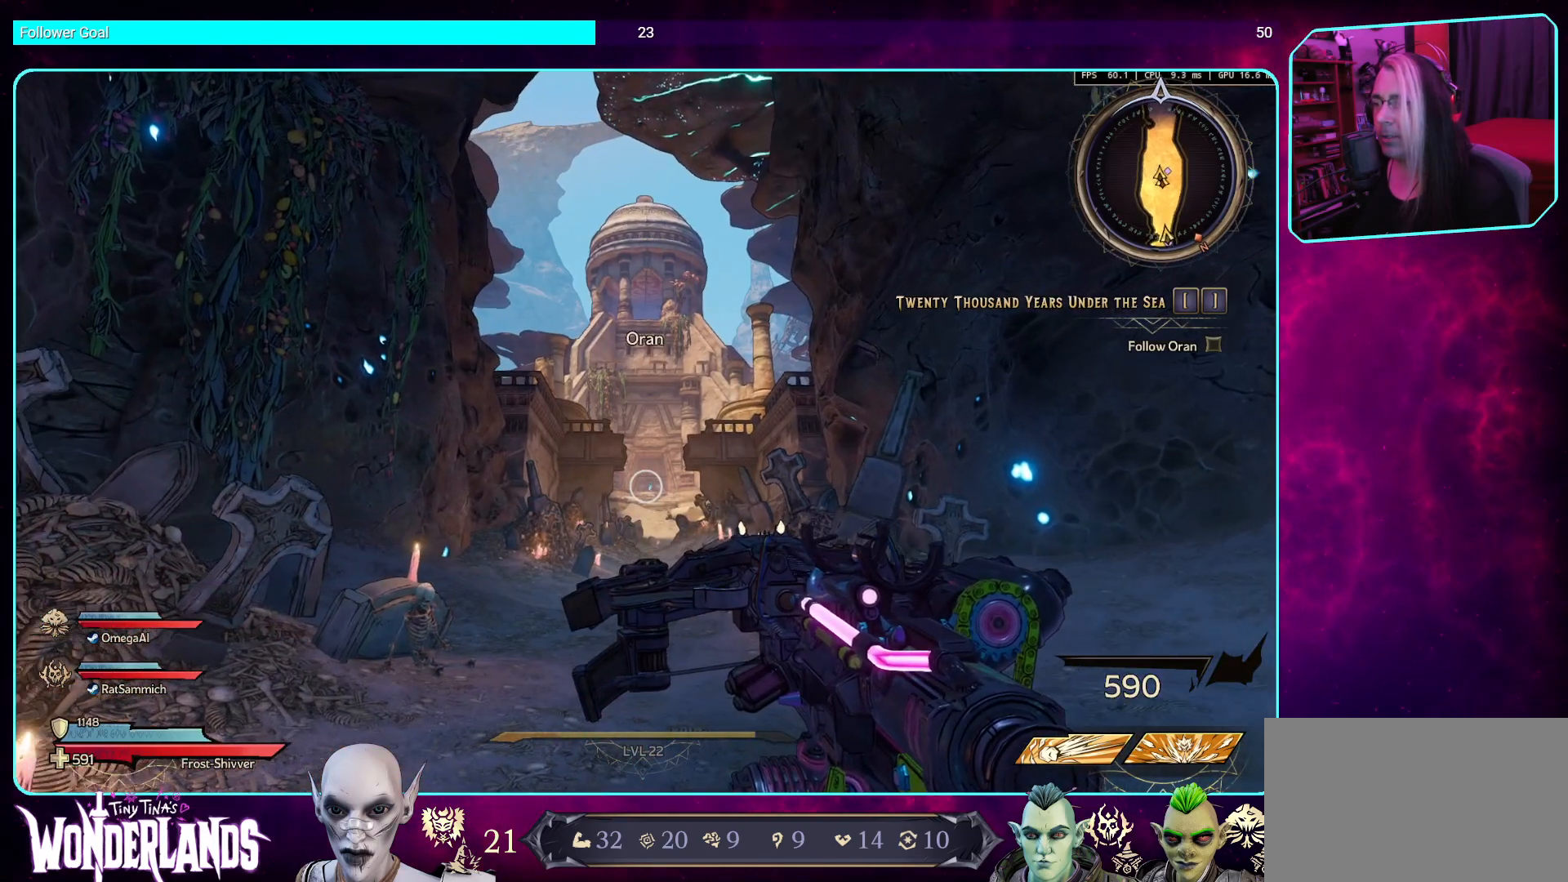
{"keys": ["a", "w"], "mouse": [], "events": [[487, "a", "down"]]}
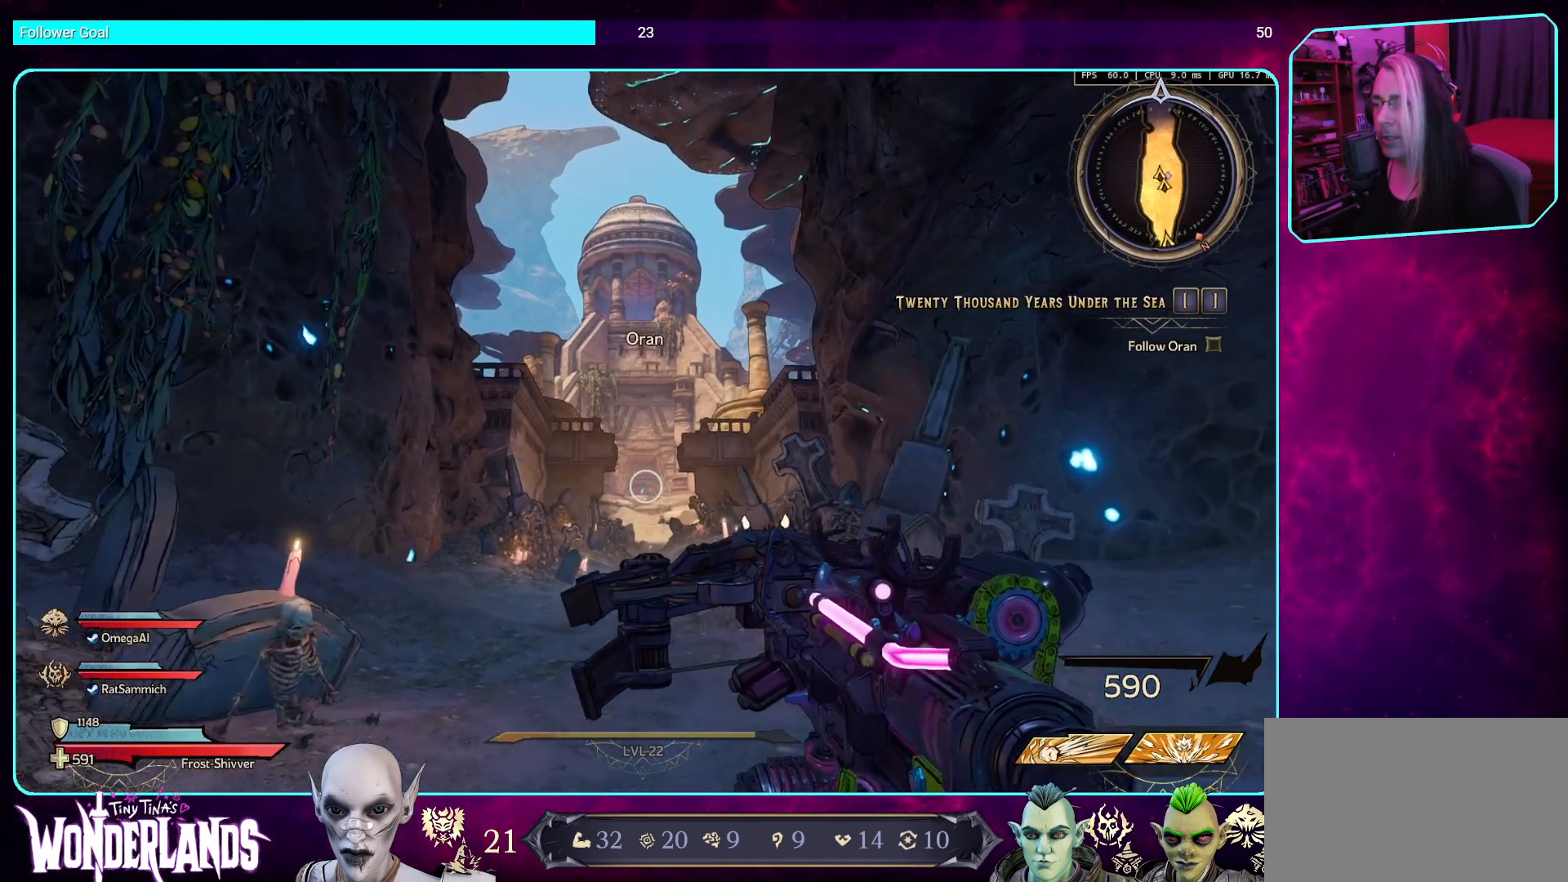
{"keys": [], "mouse": [], "events": [[67, "w", "up"], [168, "a", "up"]]}
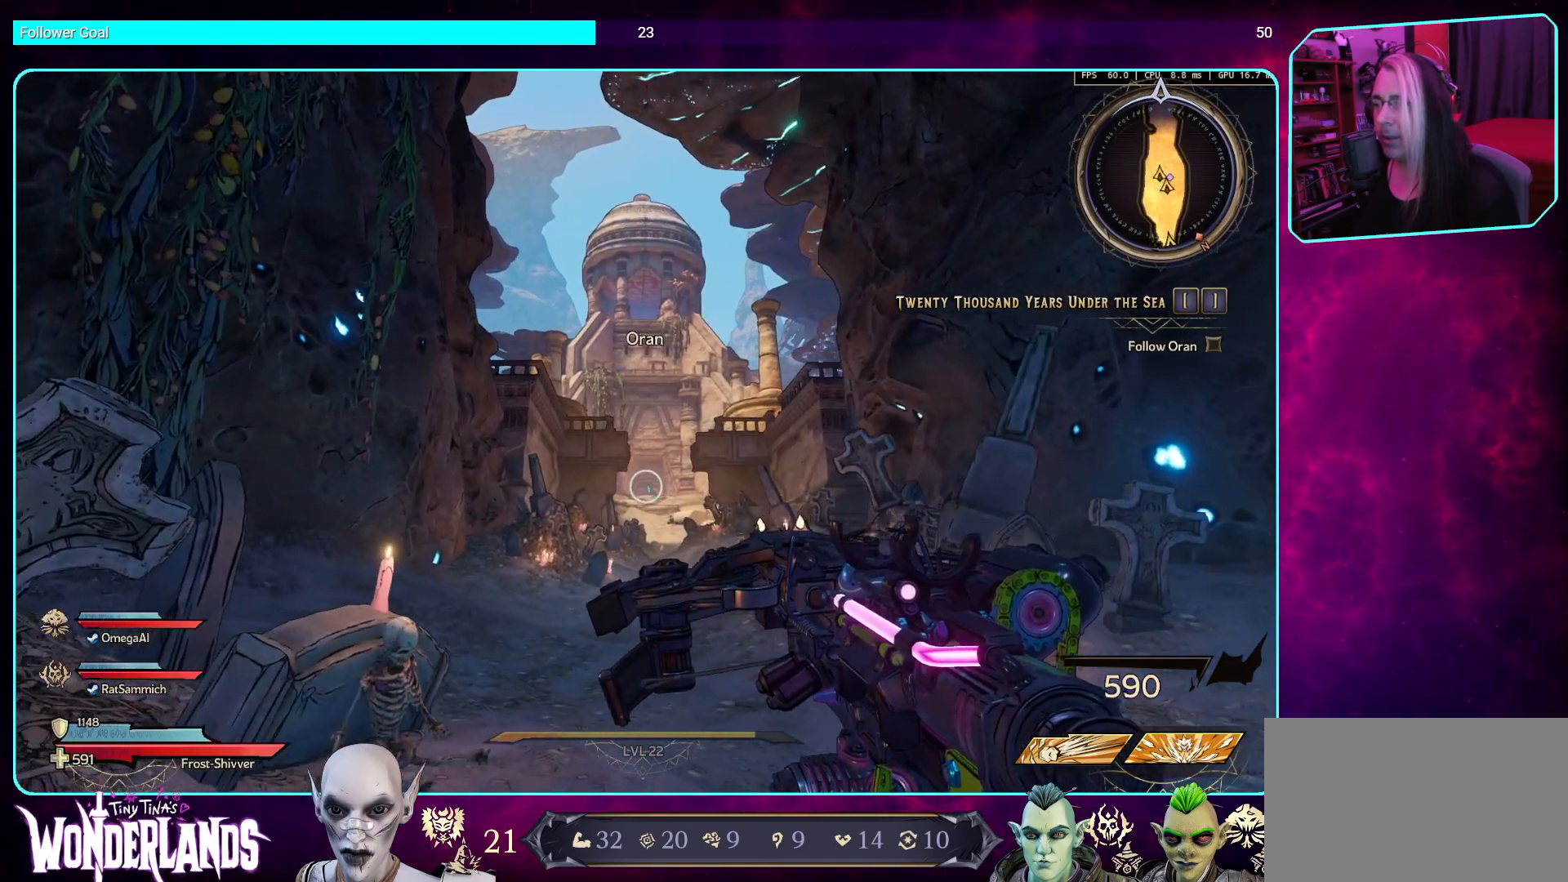
{"keys": [], "mouse": [], "events": []}
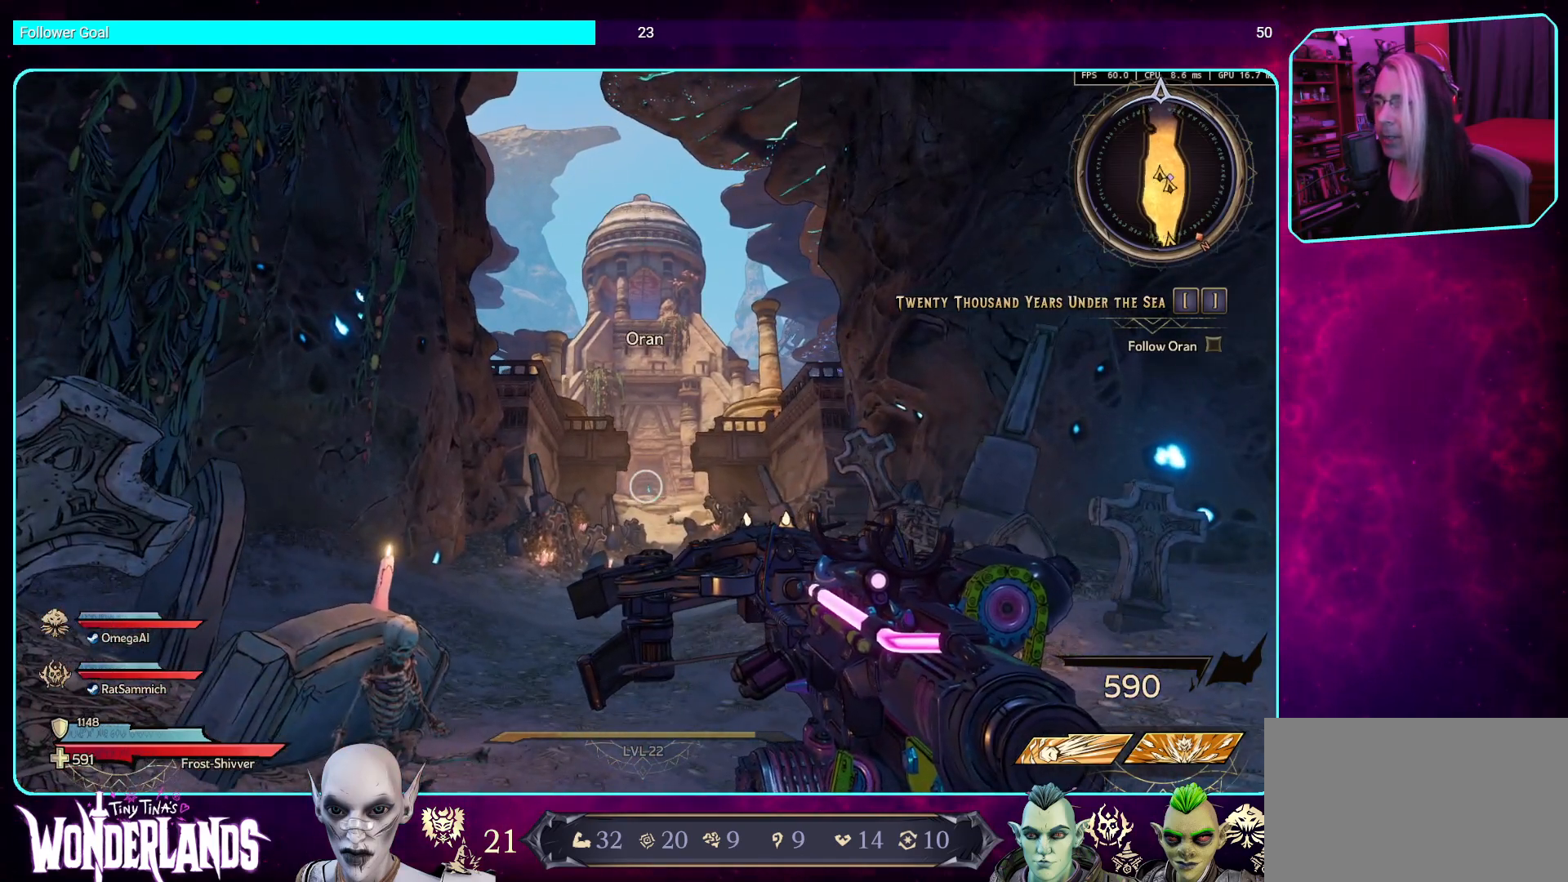
{"keys": ["w"], "mouse": [], "events": [[118, "w", "down"]]}